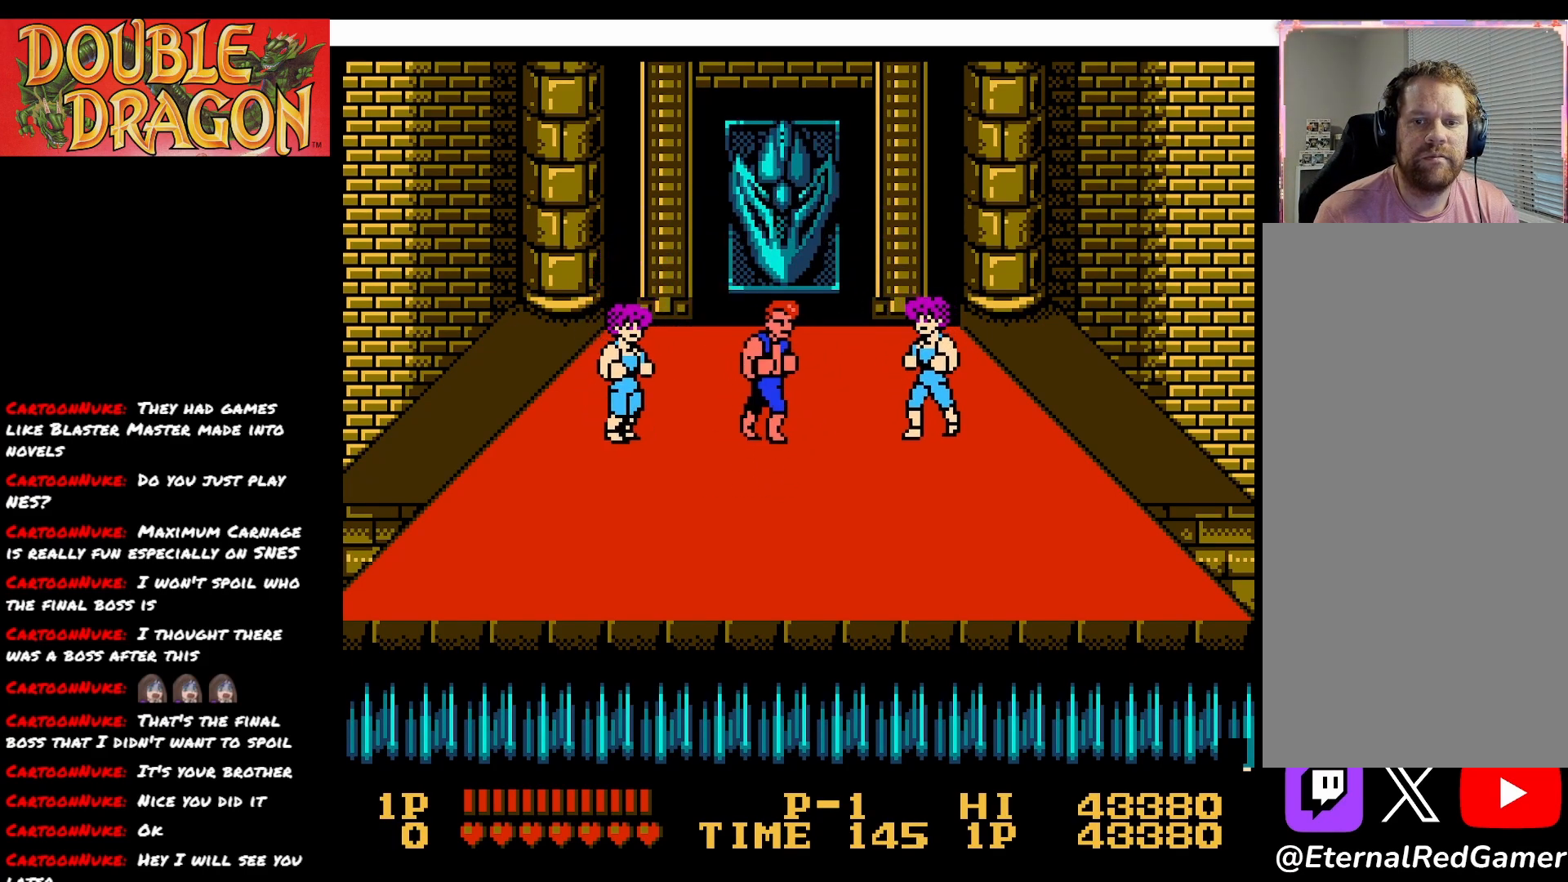
Gameplay with a controller (Xbox layout); each line is a JSON object with the inputs held at the frame after it. "events" lists button and stick changes between this image and that frame as [ms after this image, input, new state], when the widget could be followed in between. Not read: left_stick.
{"buttons": ["DPAD_UP"], "right_stick": "center", "events": [[17, "DPAD_RIGHT", "up"], [100, "DPAD_RIGHT", "down"], [250, "DPAD_RIGHT", "up"], [317, "DPAD_UP", "down"]]}
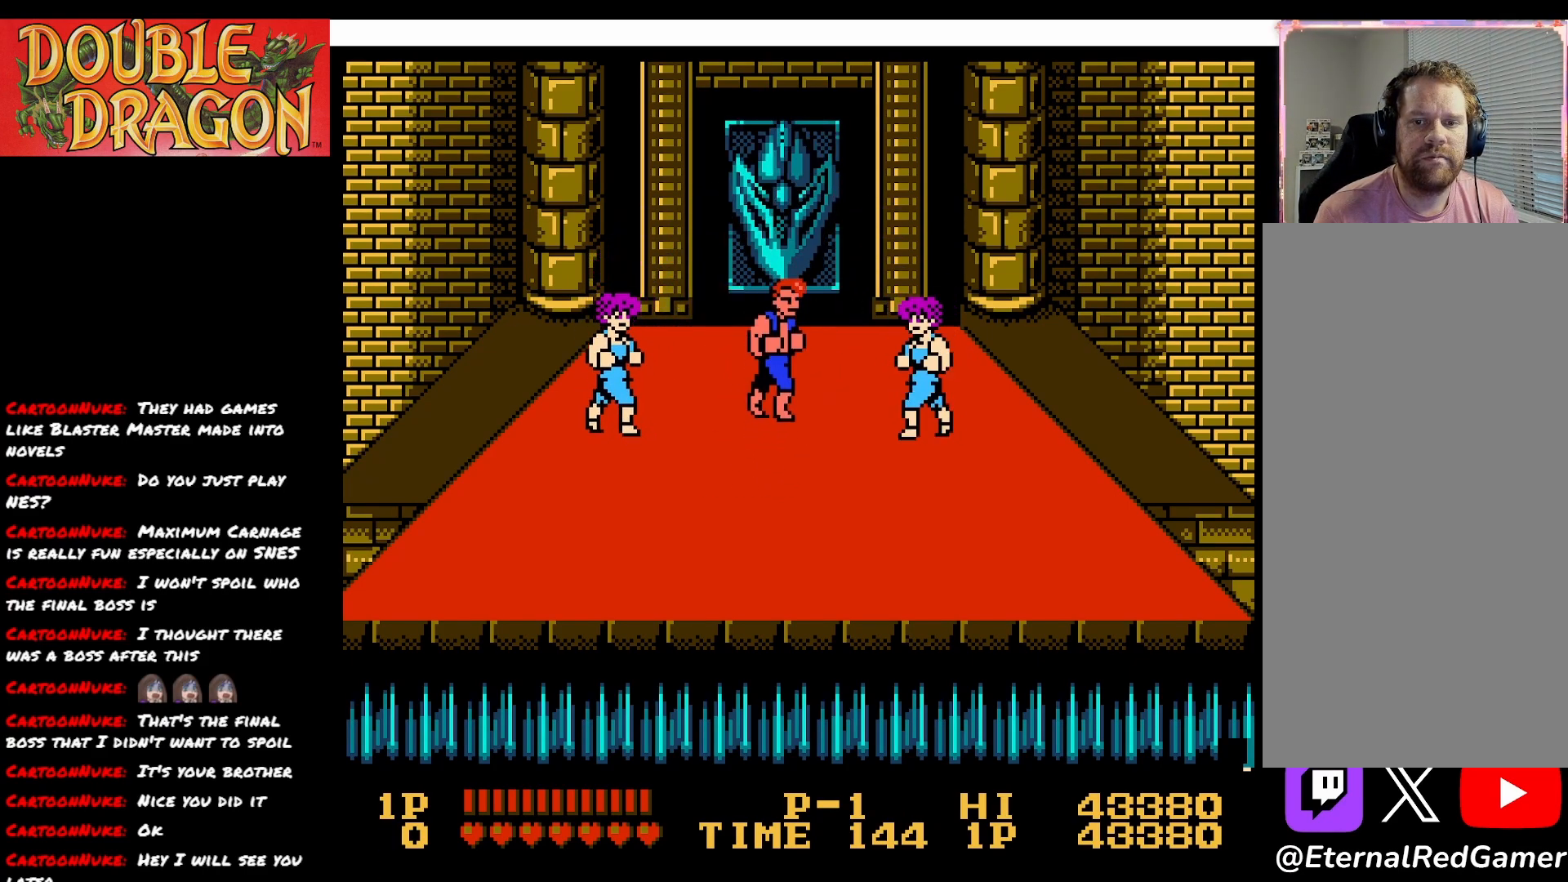
{"buttons": [], "right_stick": "center", "events": [[417, "DPAD_UP", "up"]]}
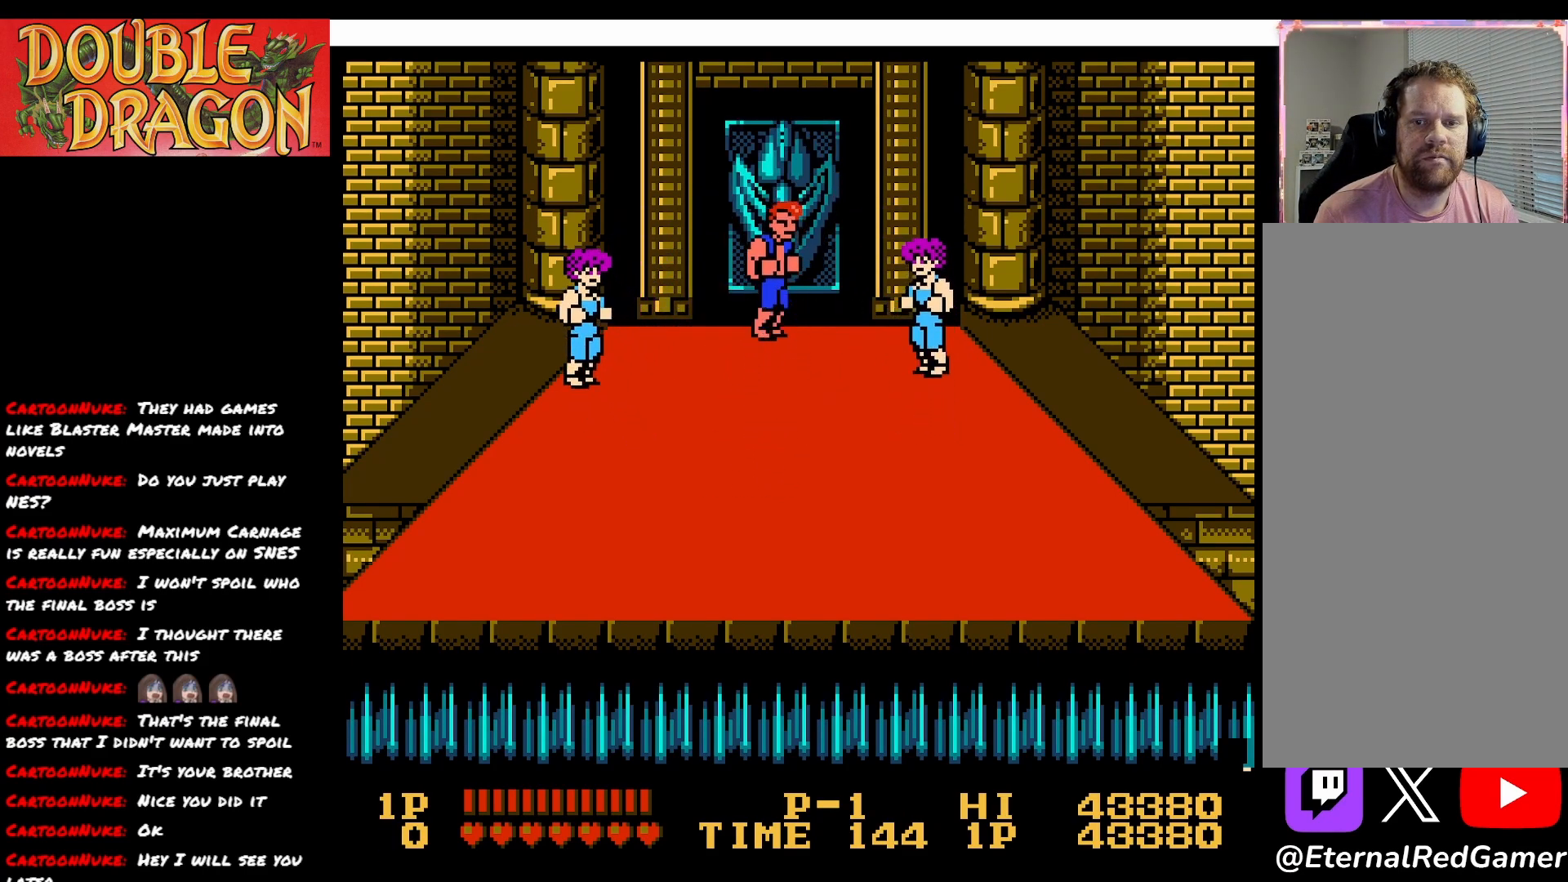
{"buttons": ["DPAD_DOWN"], "right_stick": "center", "events": [[50, "DPAD_DOWN", "down"], [67, "DPAD_RIGHT", "down"], [284, "DPAD_RIGHT", "up"], [334, "DPAD_LEFT", "down"], [501, "DPAD_LEFT", "up"]]}
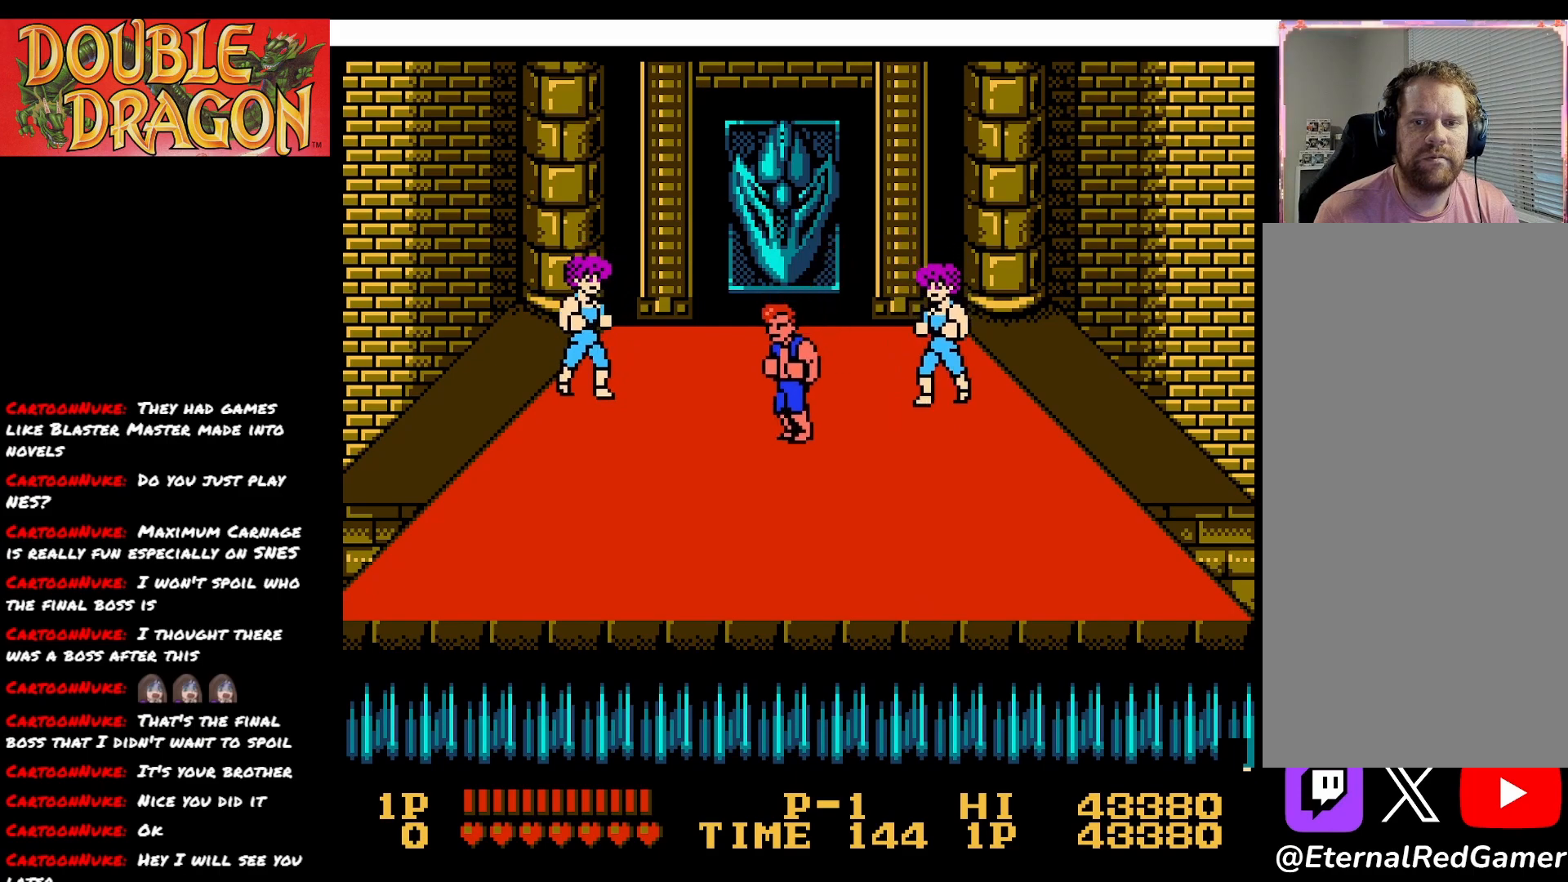
{"buttons": [], "right_stick": "center", "events": [[33, "DPAD_DOWN", "up"]]}
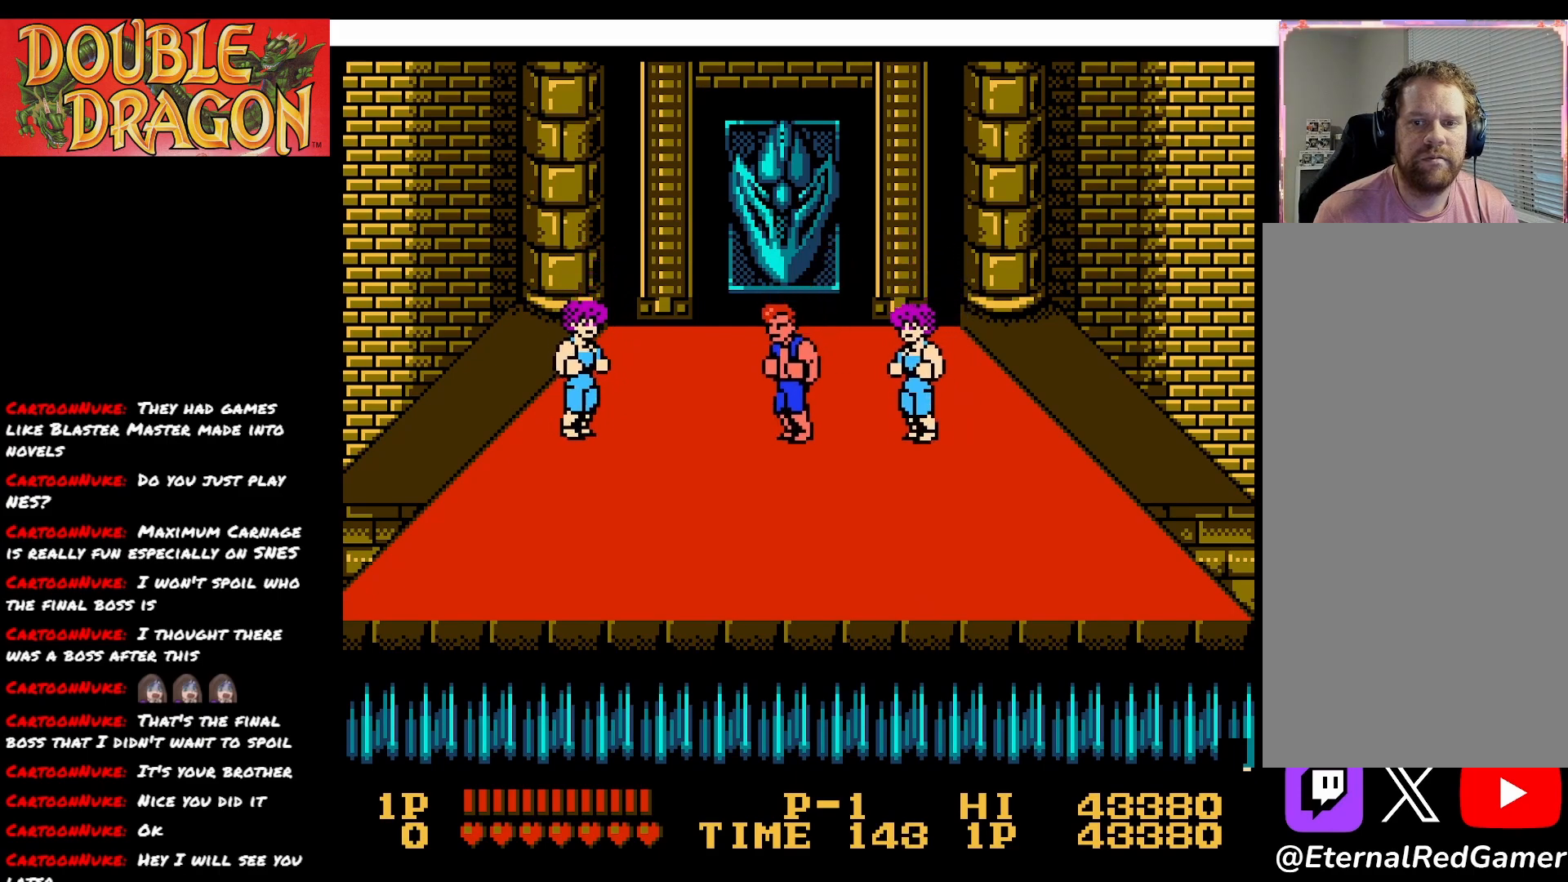
{"buttons": ["DPAD_UP"], "right_stick": "center", "events": [[17, "A", "down"], [117, "A", "up"], [250, "DPAD_UP", "down"]]}
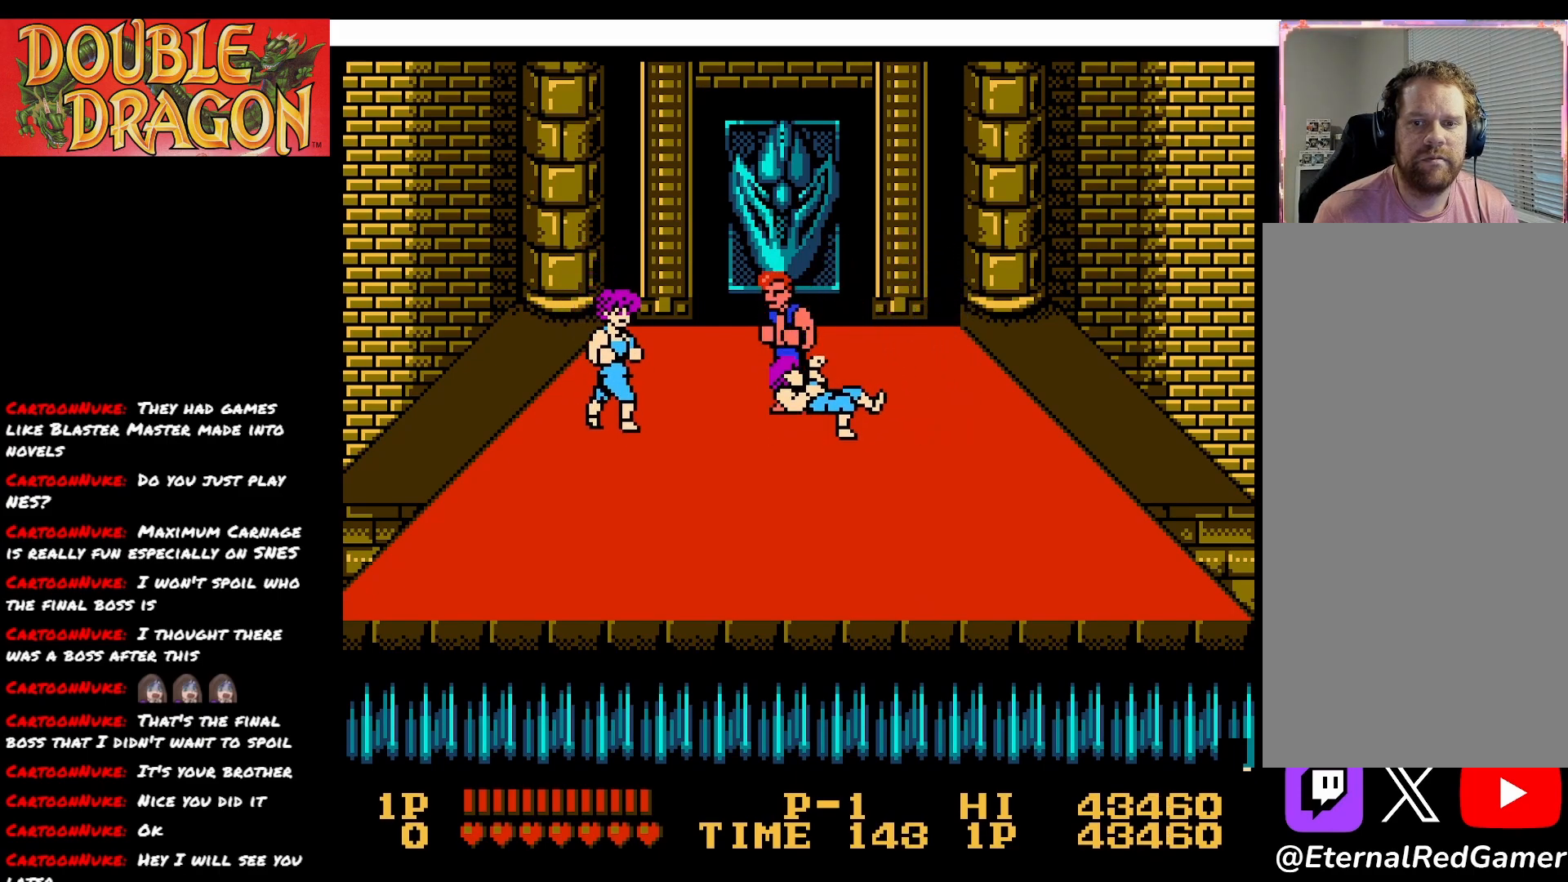
{"buttons": ["DPAD_LEFT"], "right_stick": "center", "events": [[233, "DPAD_LEFT", "down"], [283, "DPAD_UP", "up"]]}
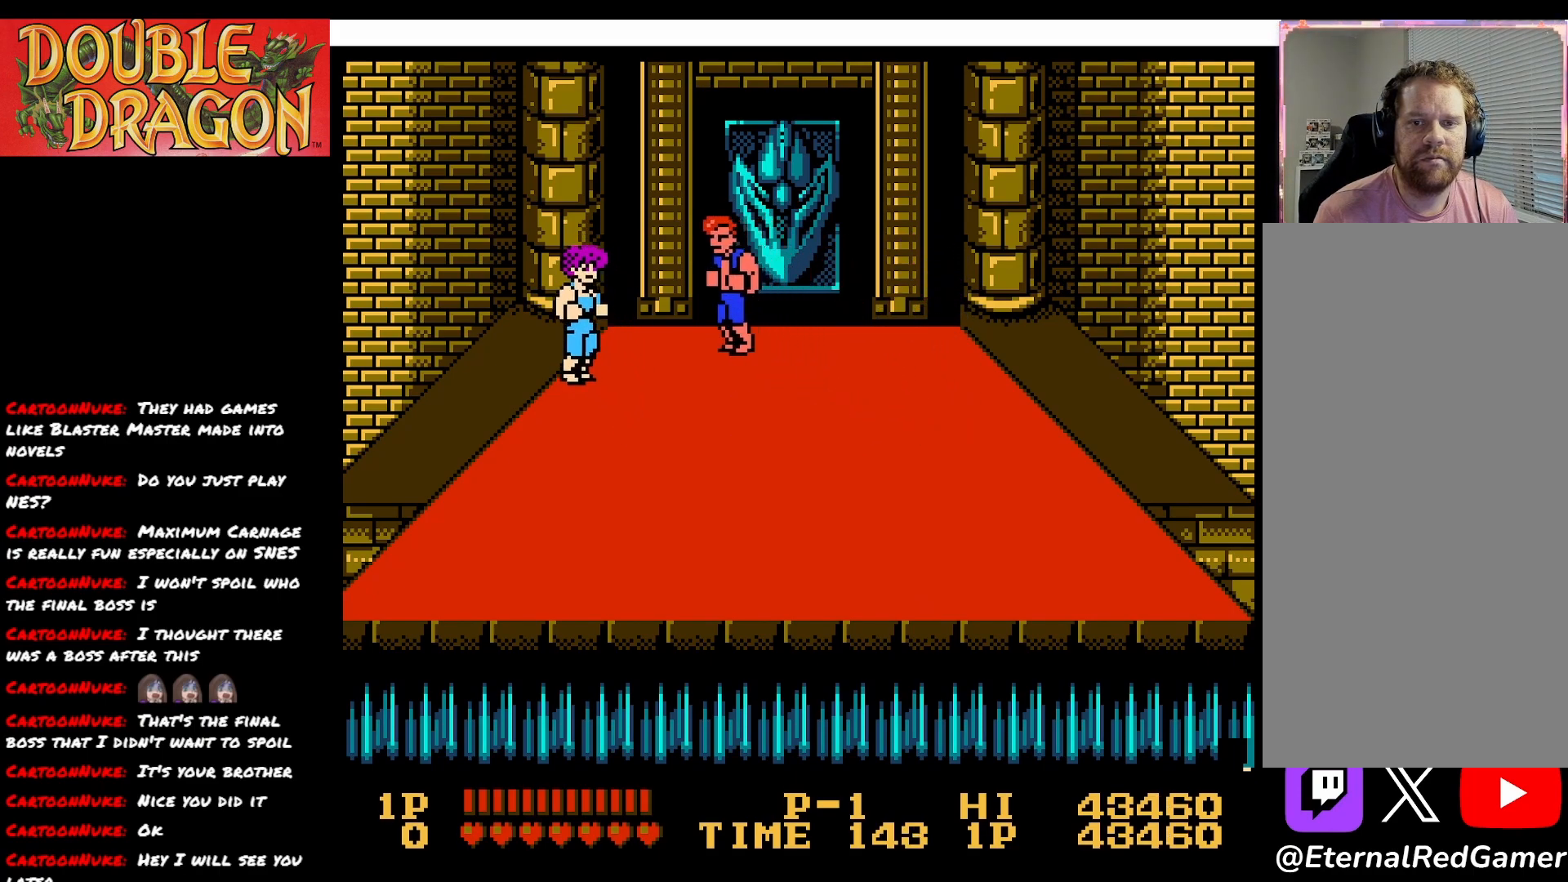
{"buttons": ["DPAD_DOWN"], "right_stick": "center", "events": [[50, "DPAD_UP", "down"], [100, "DPAD_LEFT", "up"], [100, "DPAD_UP", "up"], [134, "DPAD_RIGHT", "down"], [200, "DPAD_RIGHT", "up"], [401, "DPAD_DOWN", "down"]]}
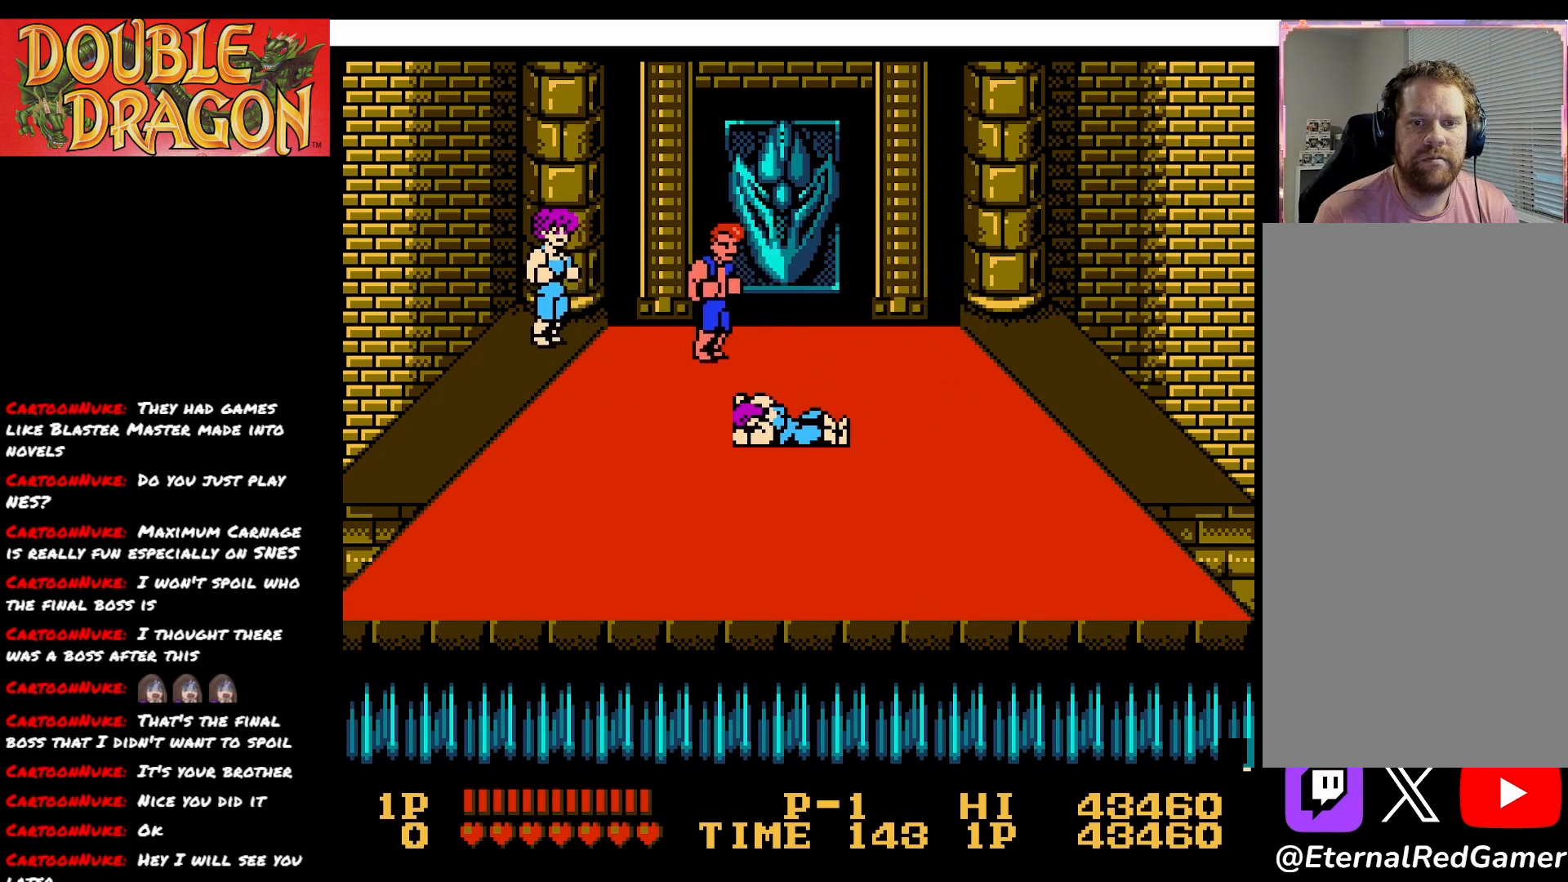
{"buttons": [], "right_stick": "center", "events": [[233, "DPAD_DOWN", "up"]]}
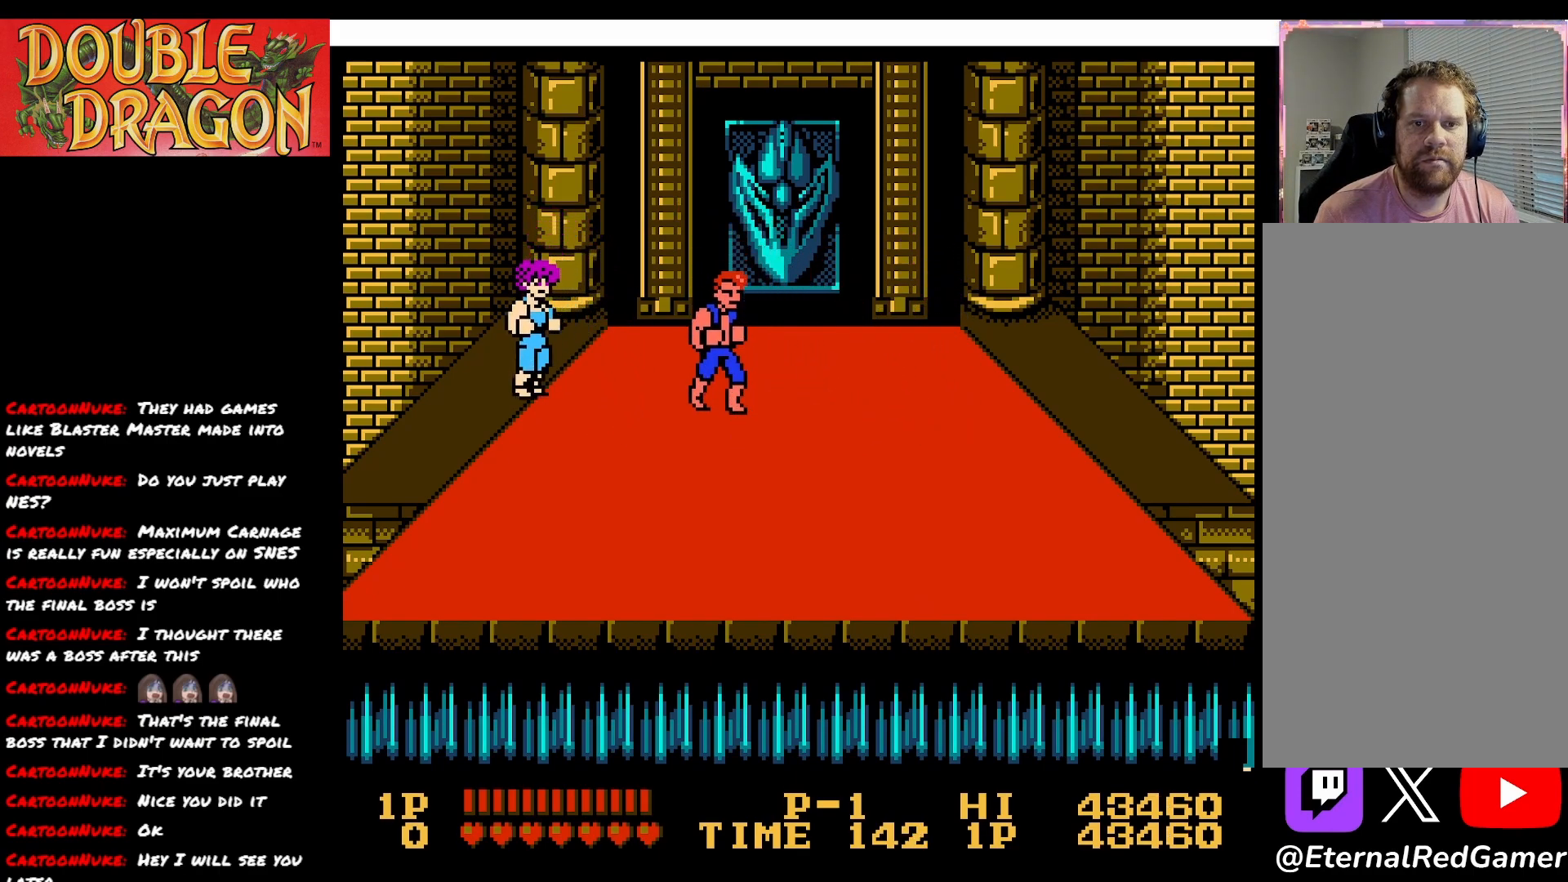
{"buttons": ["A"], "right_stick": "center", "events": [[484, "A", "down"]]}
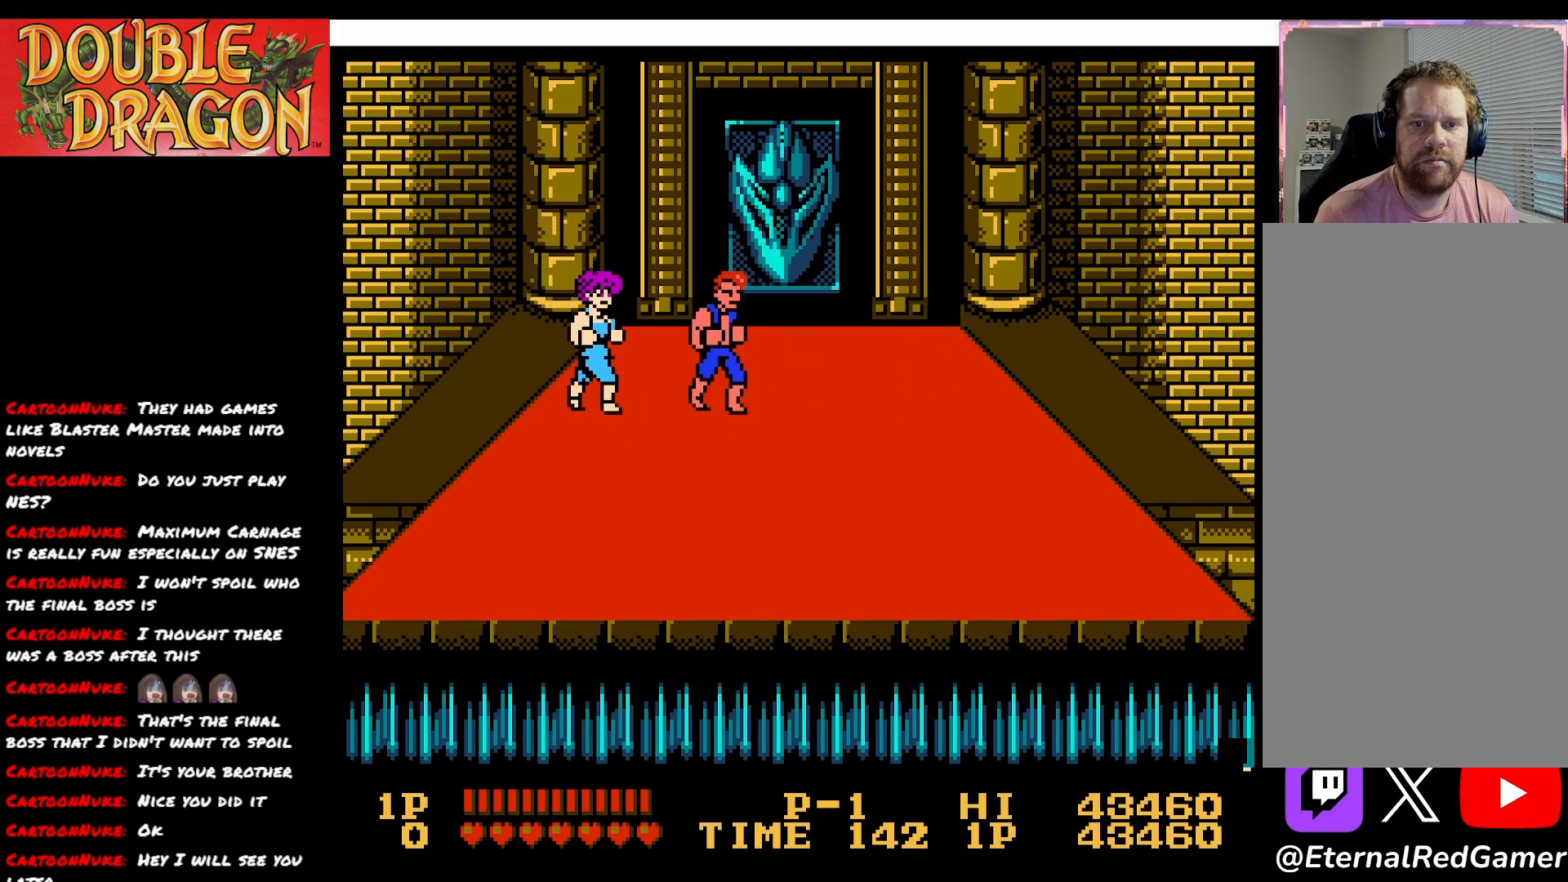
{"buttons": ["DPAD_DOWN"], "right_stick": "center", "events": [[83, "A", "up"], [267, "DPAD_DOWN", "down"]]}
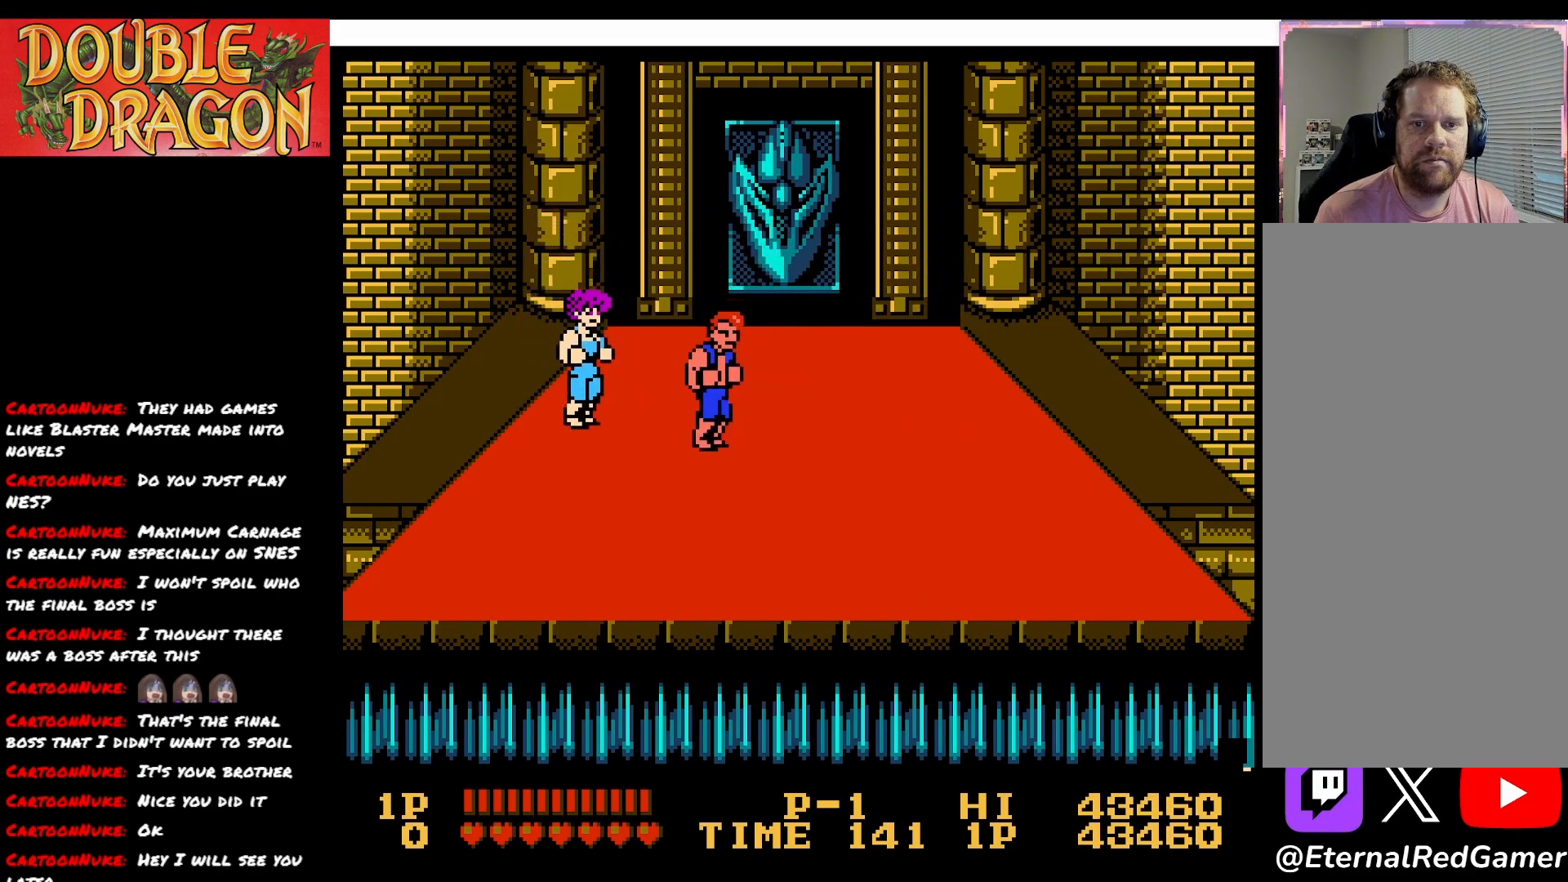
{"buttons": [], "right_stick": "center", "events": [[150, "A", "down"], [150, "DPAD_DOWN", "up"], [250, "A", "up"]]}
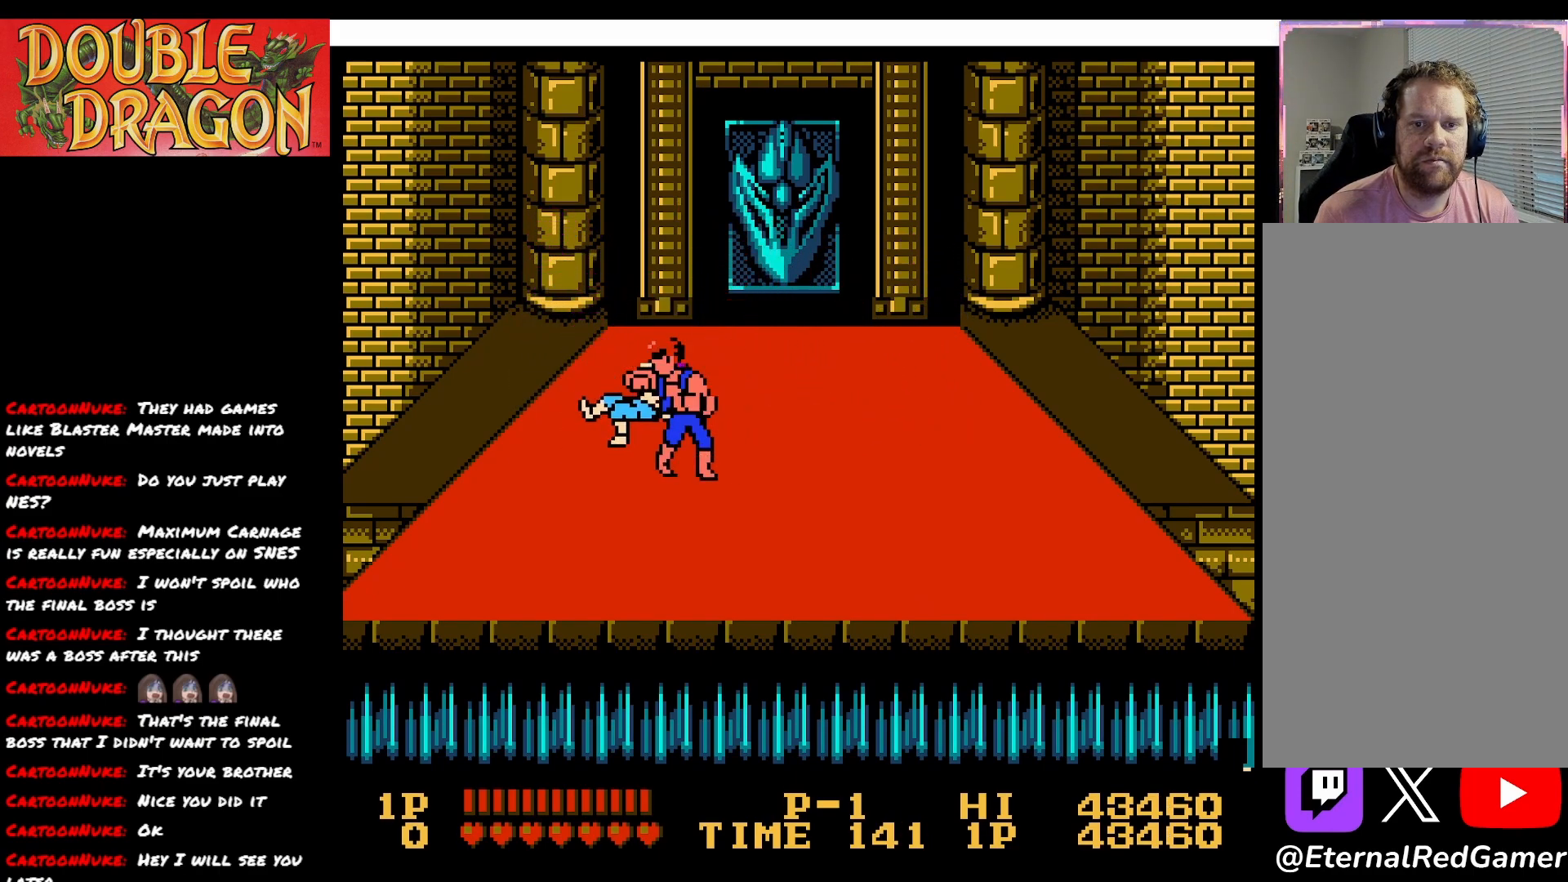
{"buttons": [], "right_stick": "center", "events": [[66, "DPAD_UP", "down"], [400, "DPAD_UP", "up"]]}
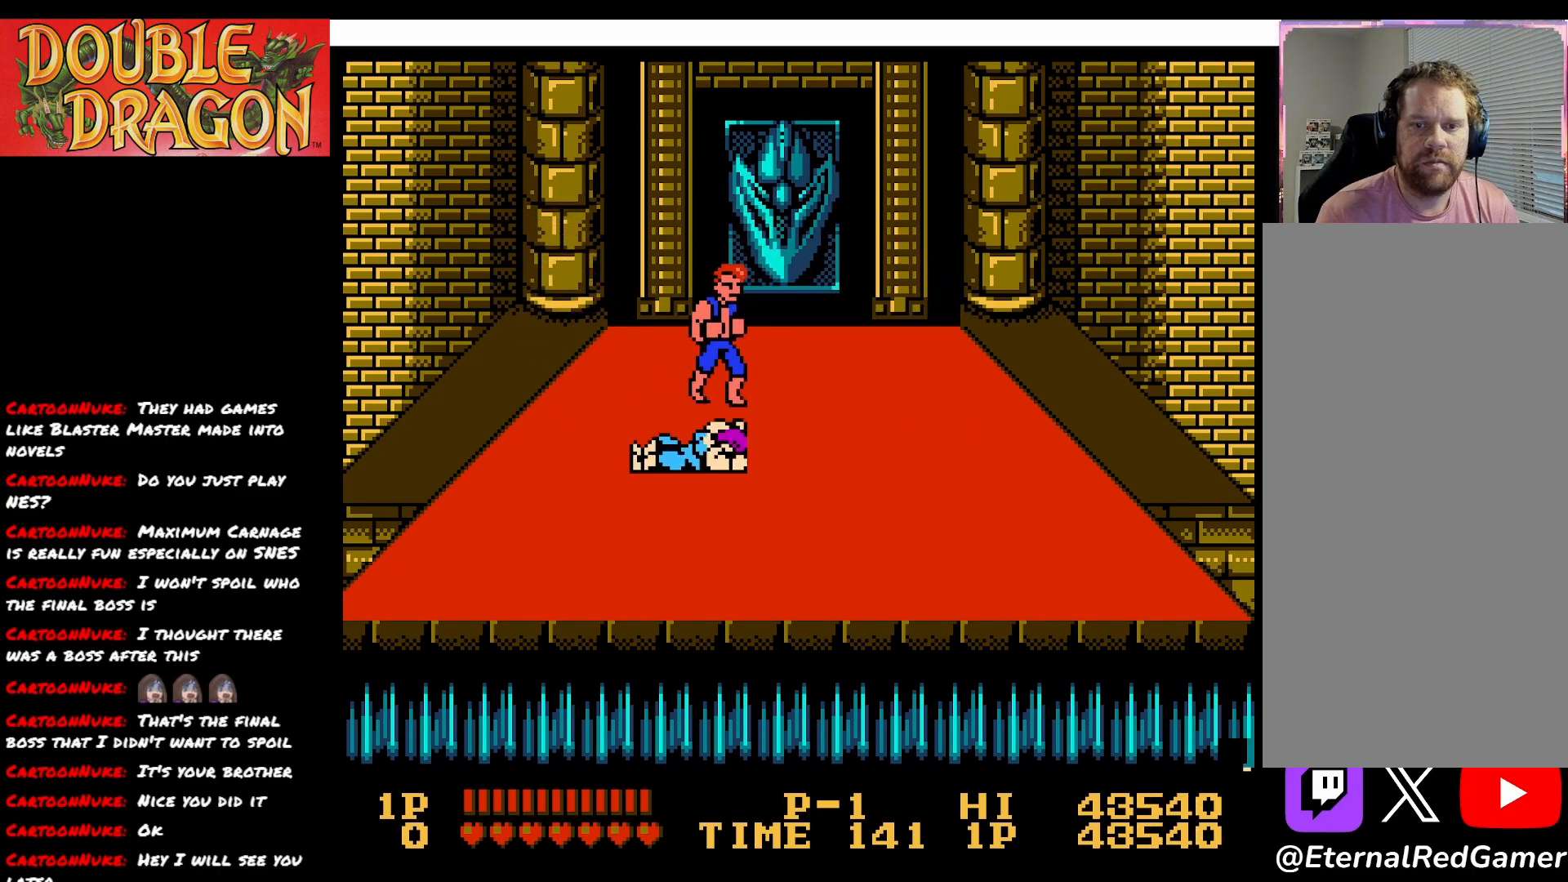
{"buttons": [], "right_stick": "center", "events": []}
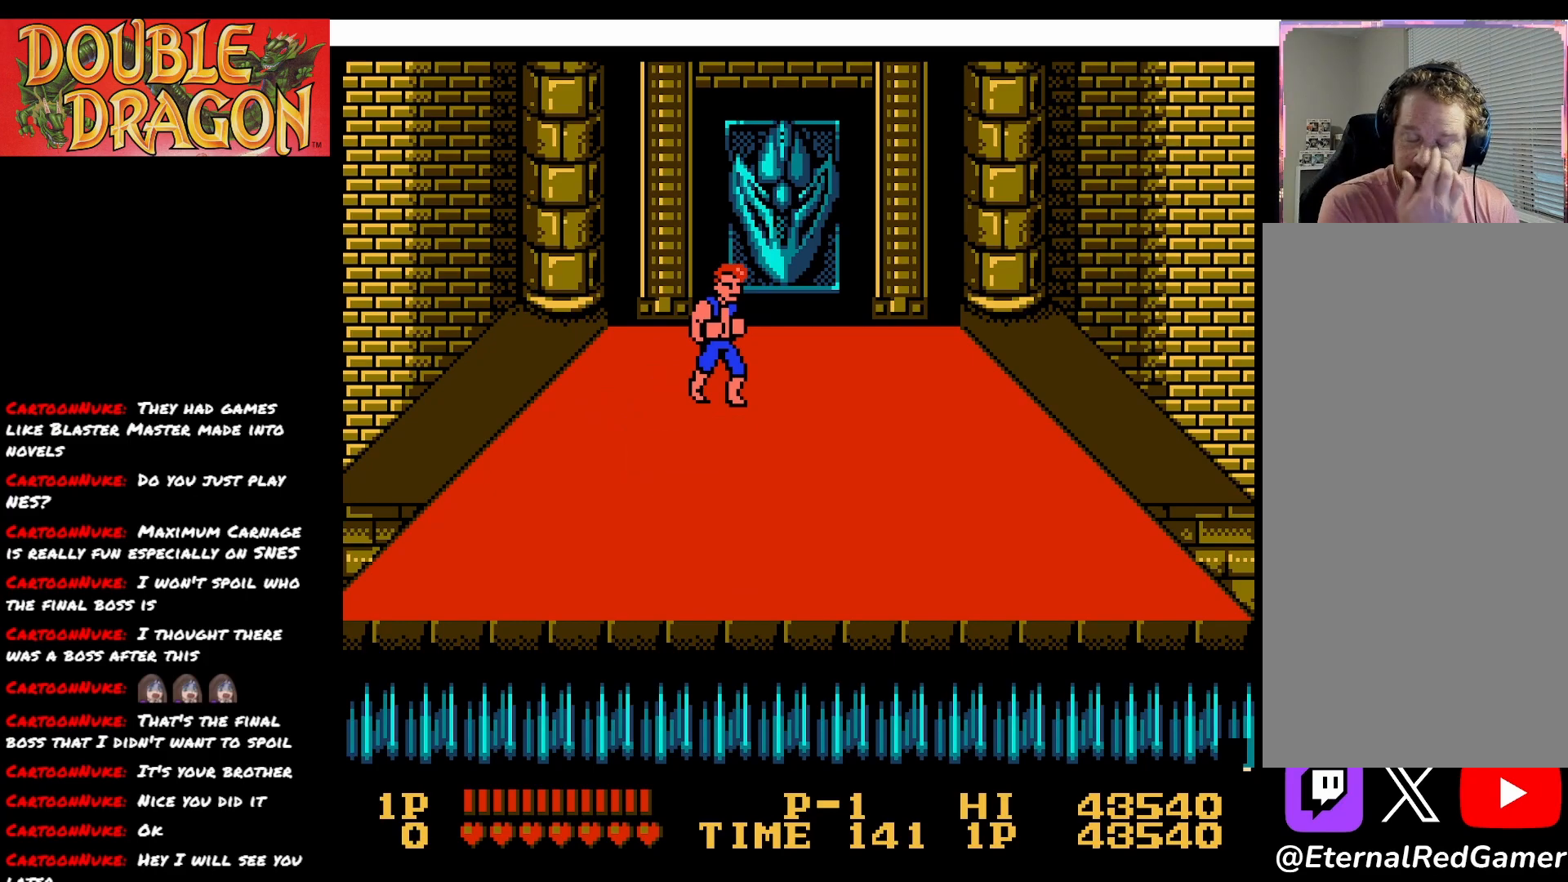
{"buttons": ["DPAD_DOWN"], "right_stick": "center", "events": [[217, "DPAD_LEFT", "down"], [333, "DPAD_LEFT", "up"], [450, "DPAD_DOWN", "down"]]}
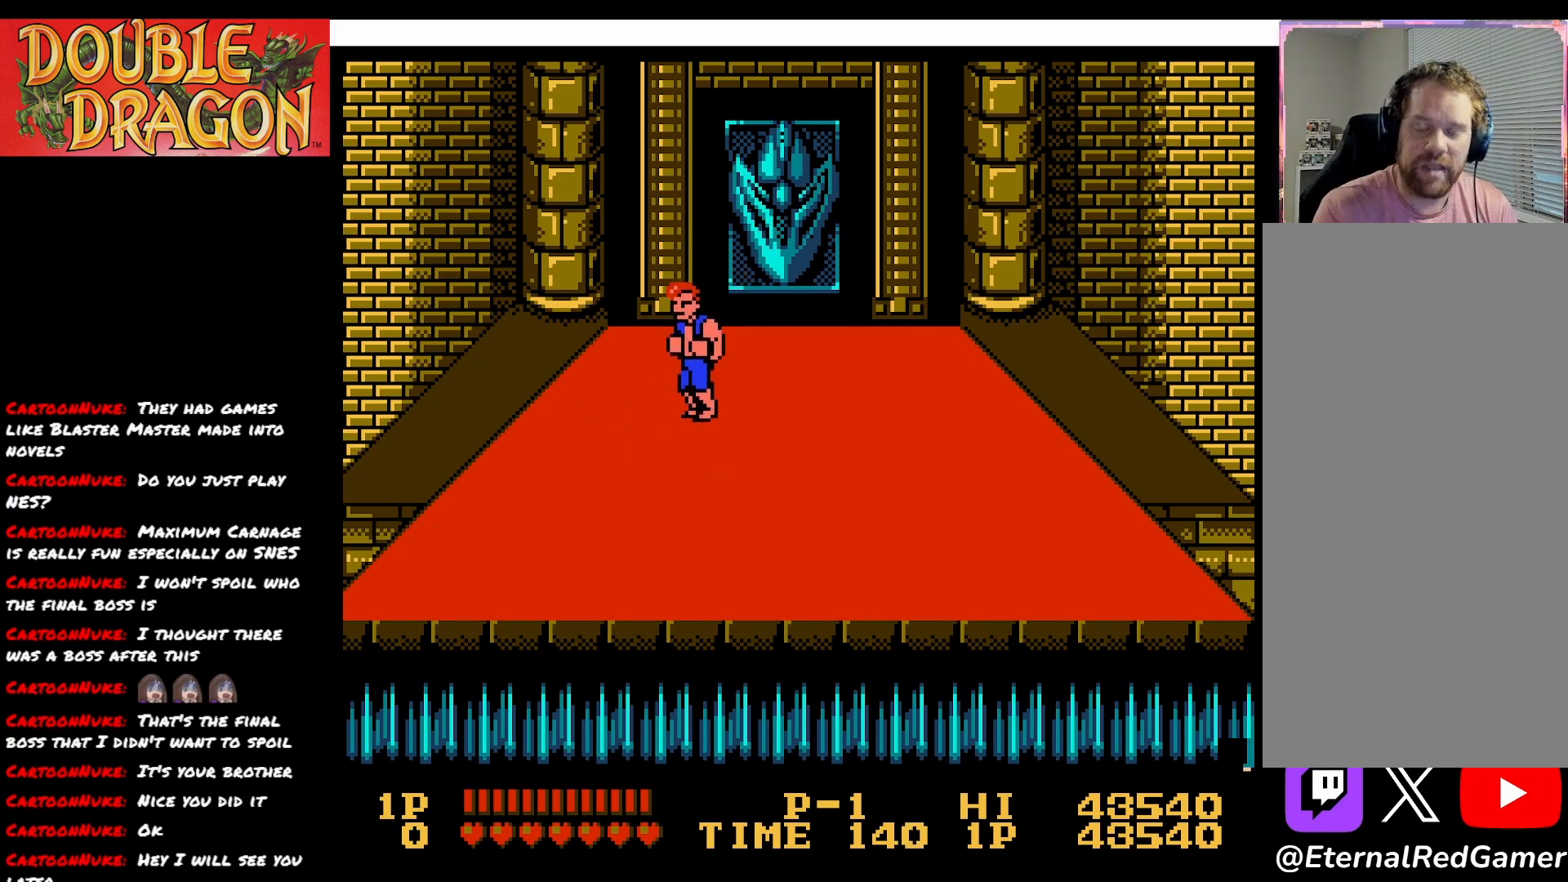
{"buttons": [], "right_stick": "center", "events": [[50, "DPAD_DOWN", "up"]]}
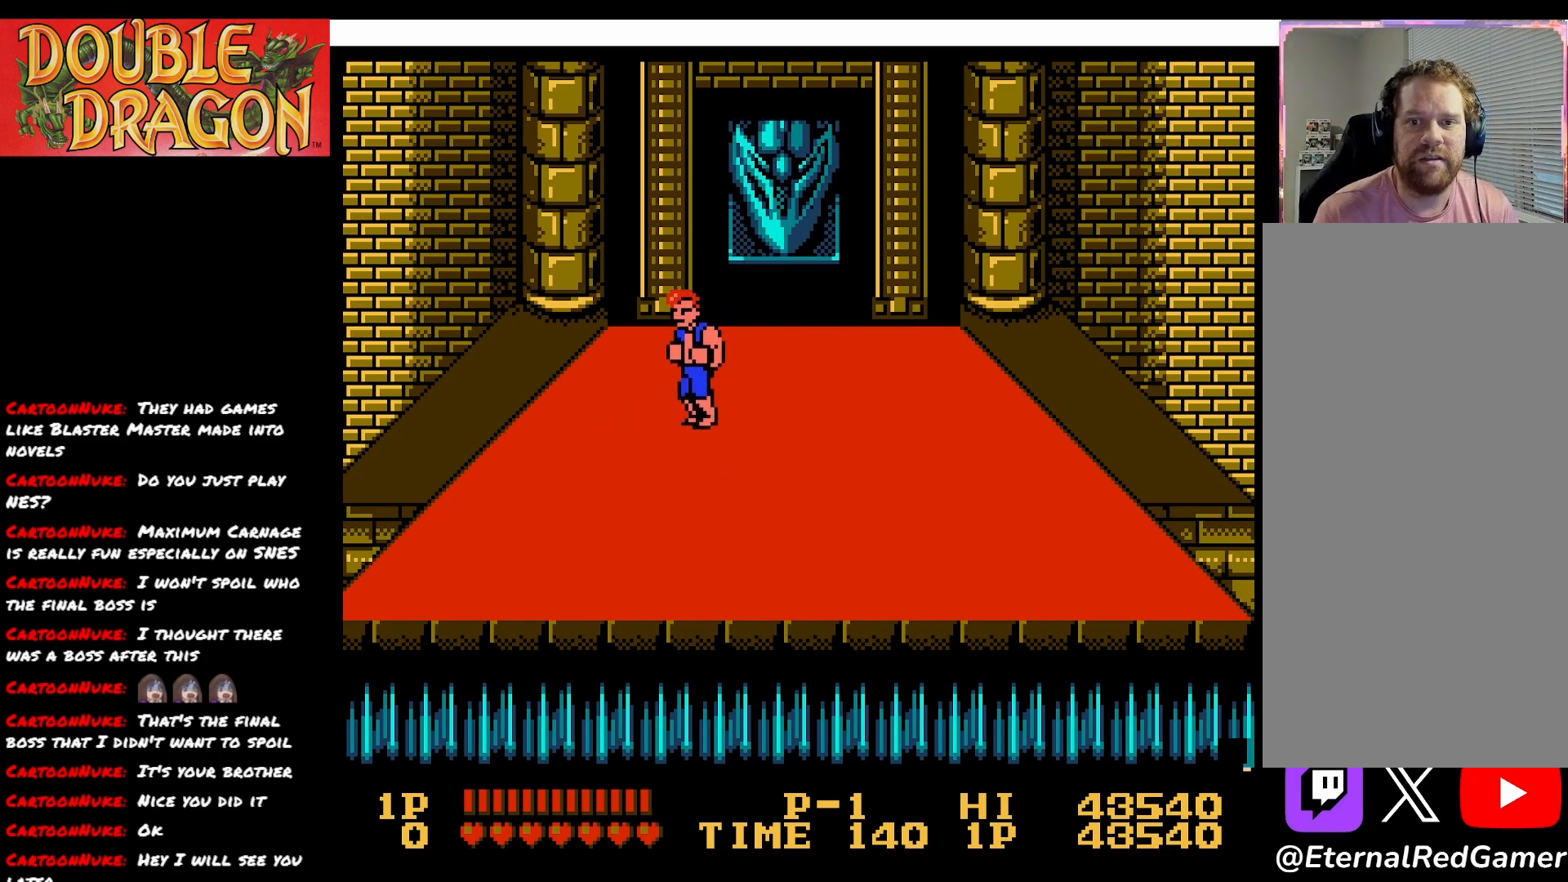
{"buttons": [], "right_stick": "center", "events": []}
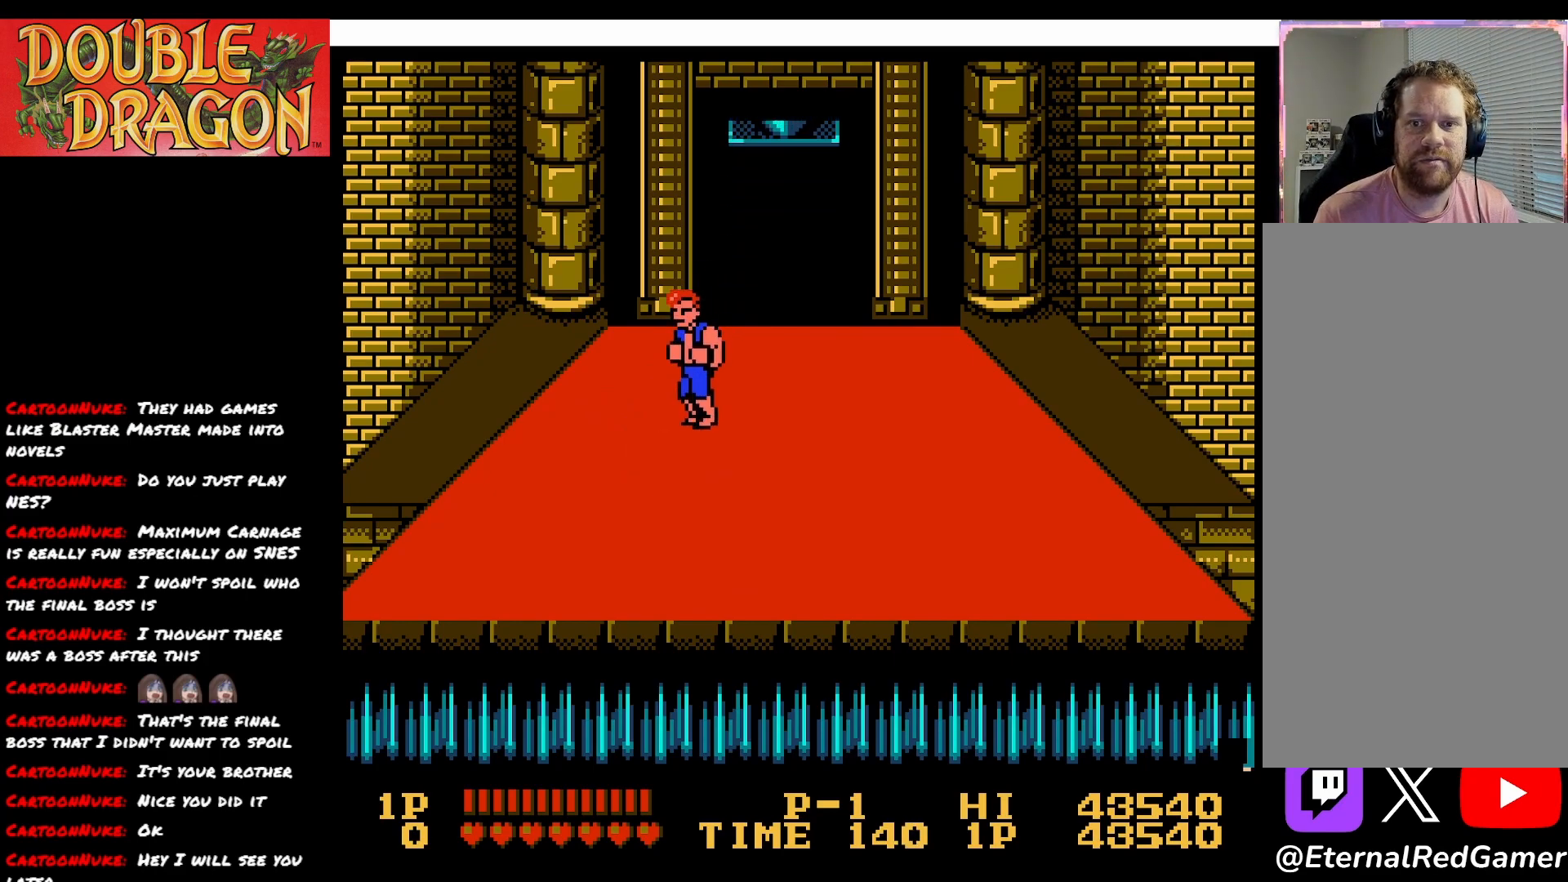
{"buttons": [], "right_stick": "center", "events": []}
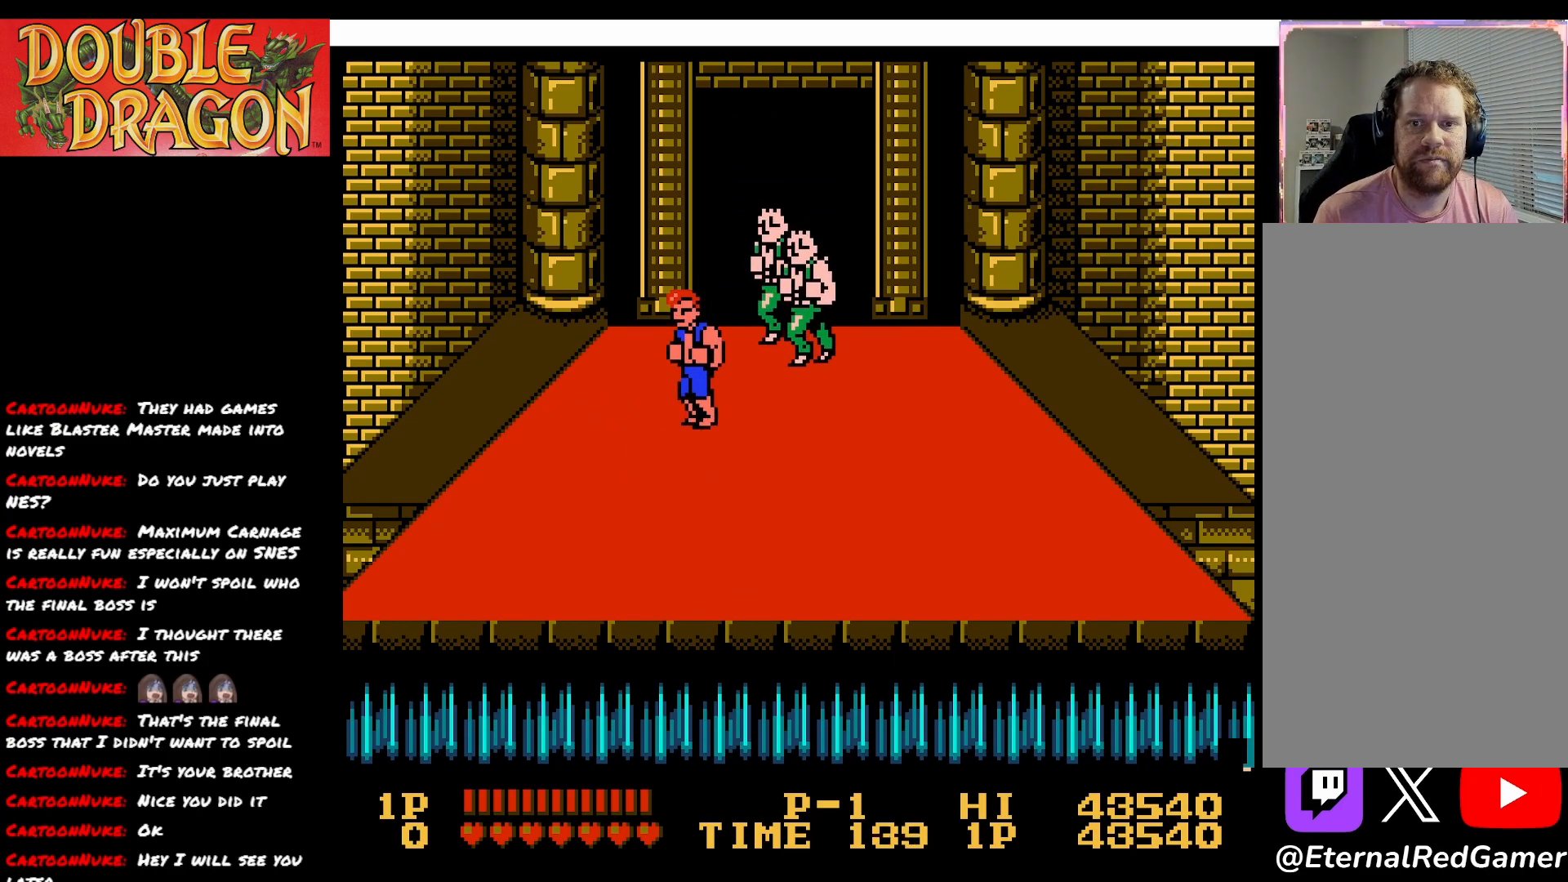
{"buttons": ["DPAD_DOWN"], "right_stick": "center", "events": [[16, "DPAD_UP", "down"], [100, "A", "down"], [116, "DPAD_UP", "up"], [167, "A", "up"], [333, "DPAD_DOWN", "down"]]}
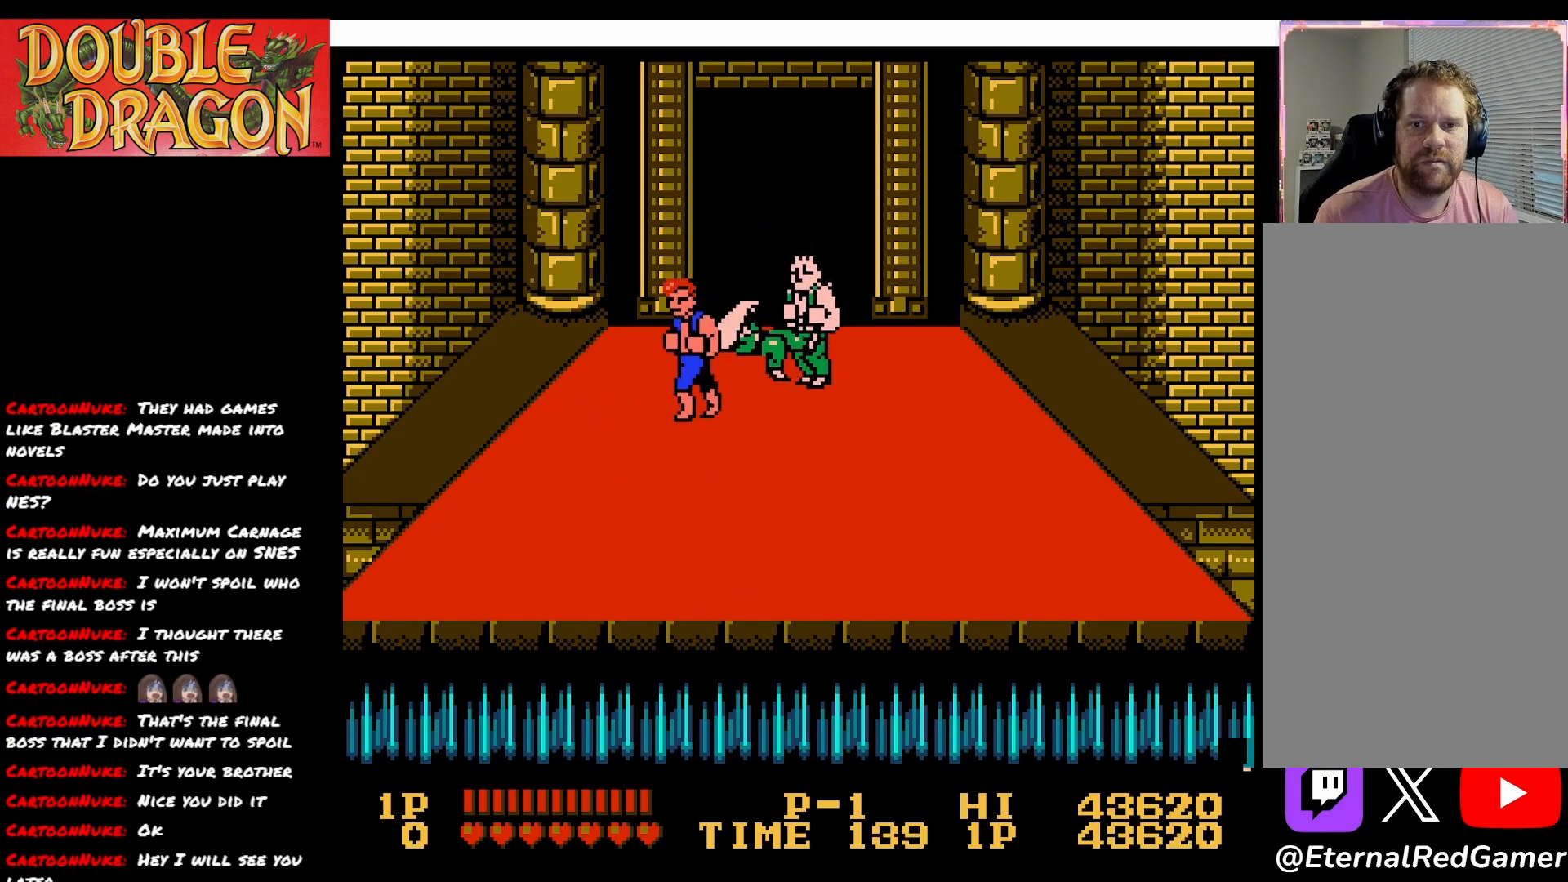
{"buttons": [], "right_stick": "center", "events": [[267, "DPAD_DOWN", "up"]]}
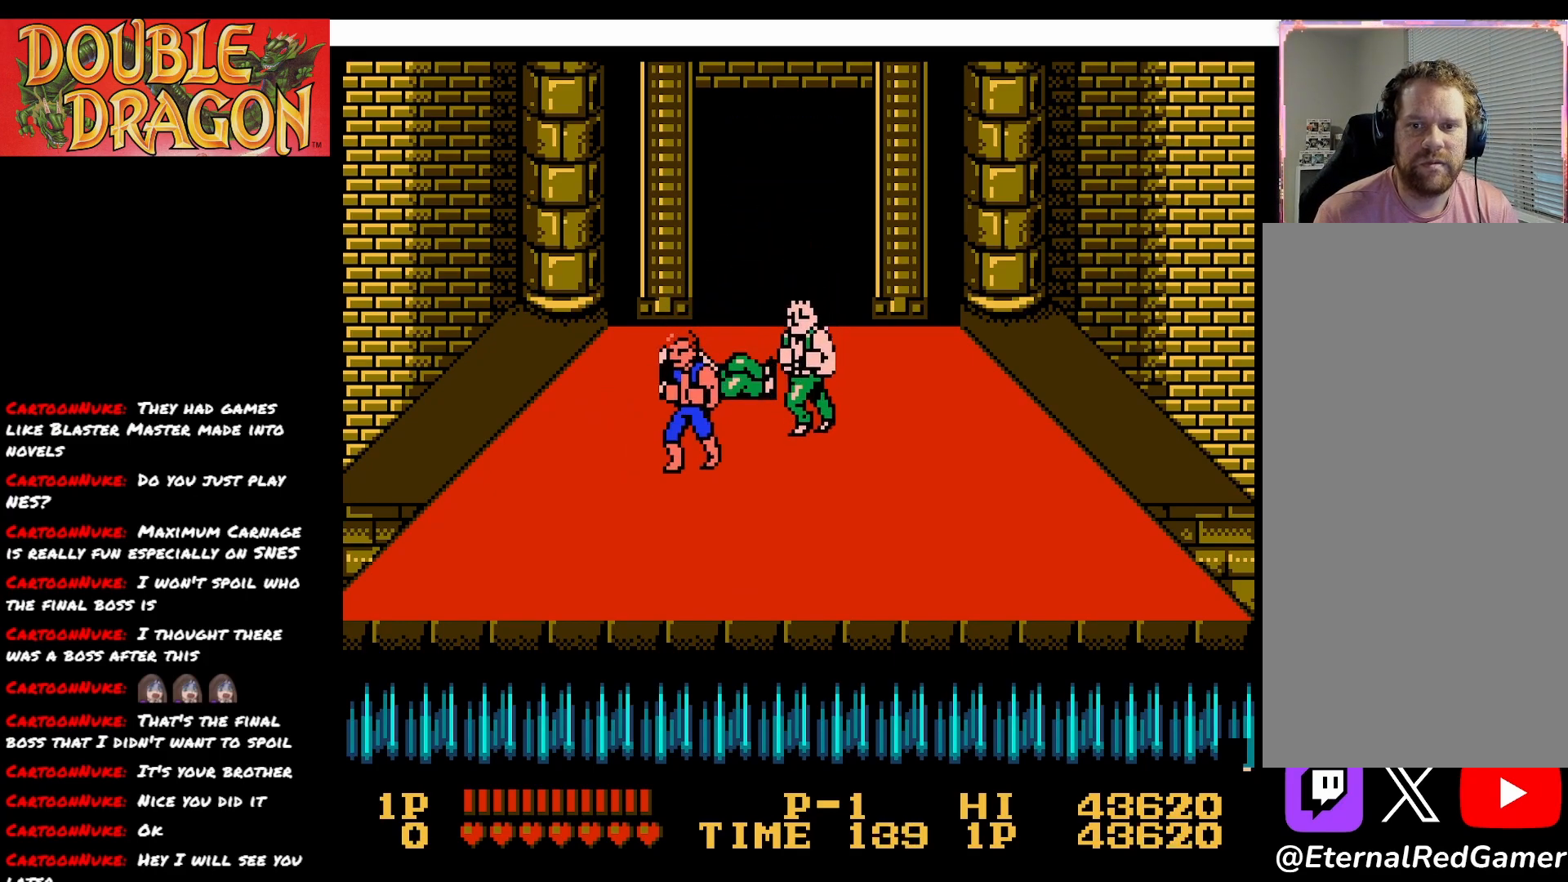
{"buttons": ["DPAD_LEFT"], "right_stick": "center", "events": [[83, "A", "down"], [200, "A", "up"], [450, "DPAD_LEFT", "down"]]}
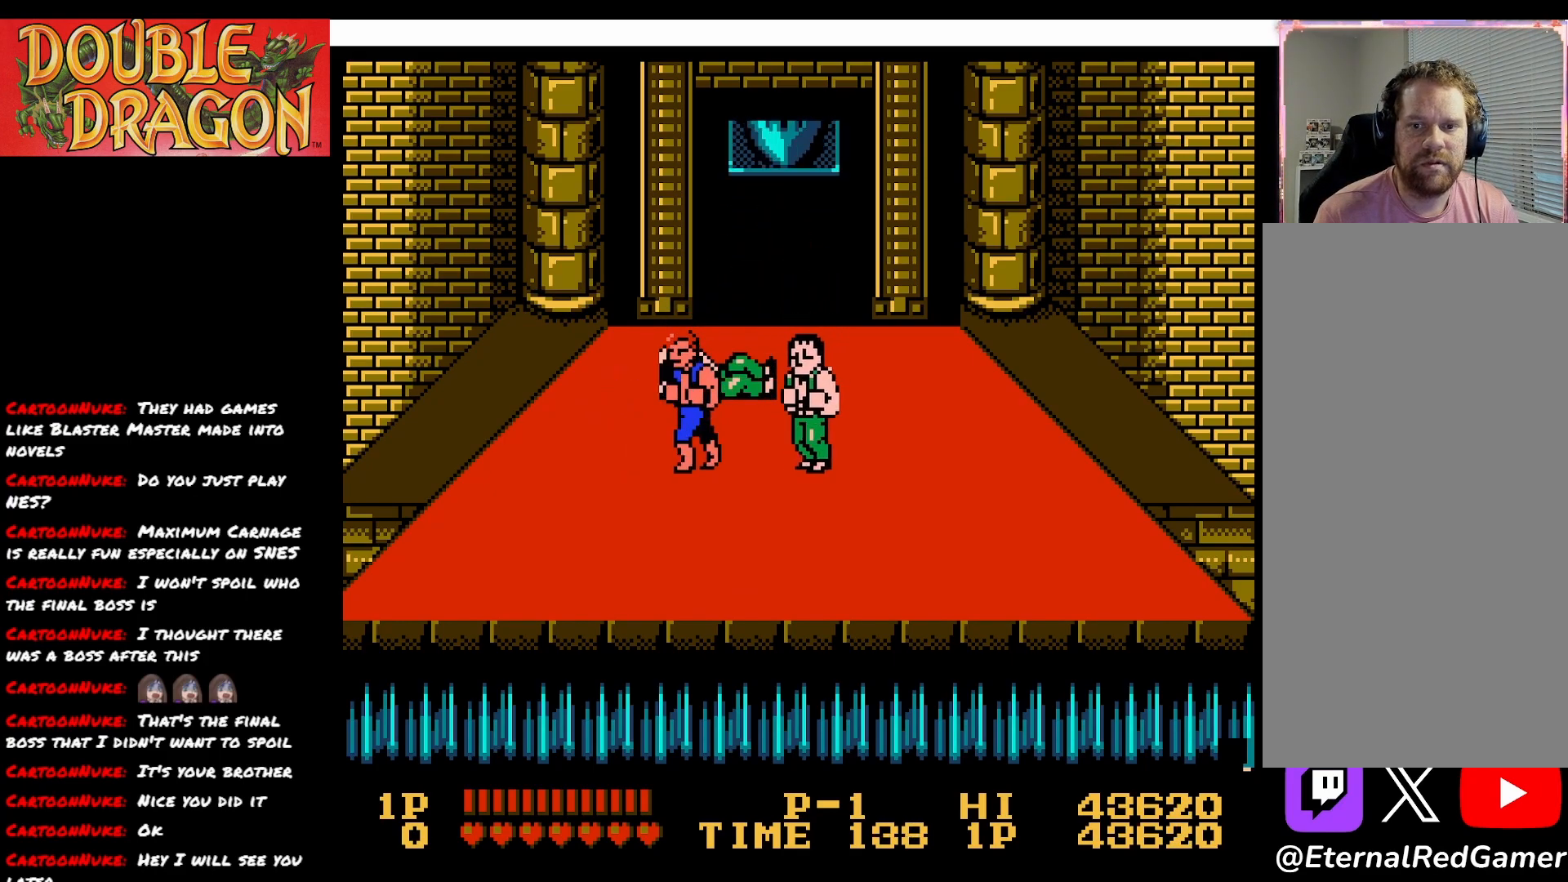
{"buttons": ["DPAD_LEFT"], "right_stick": "center", "events": []}
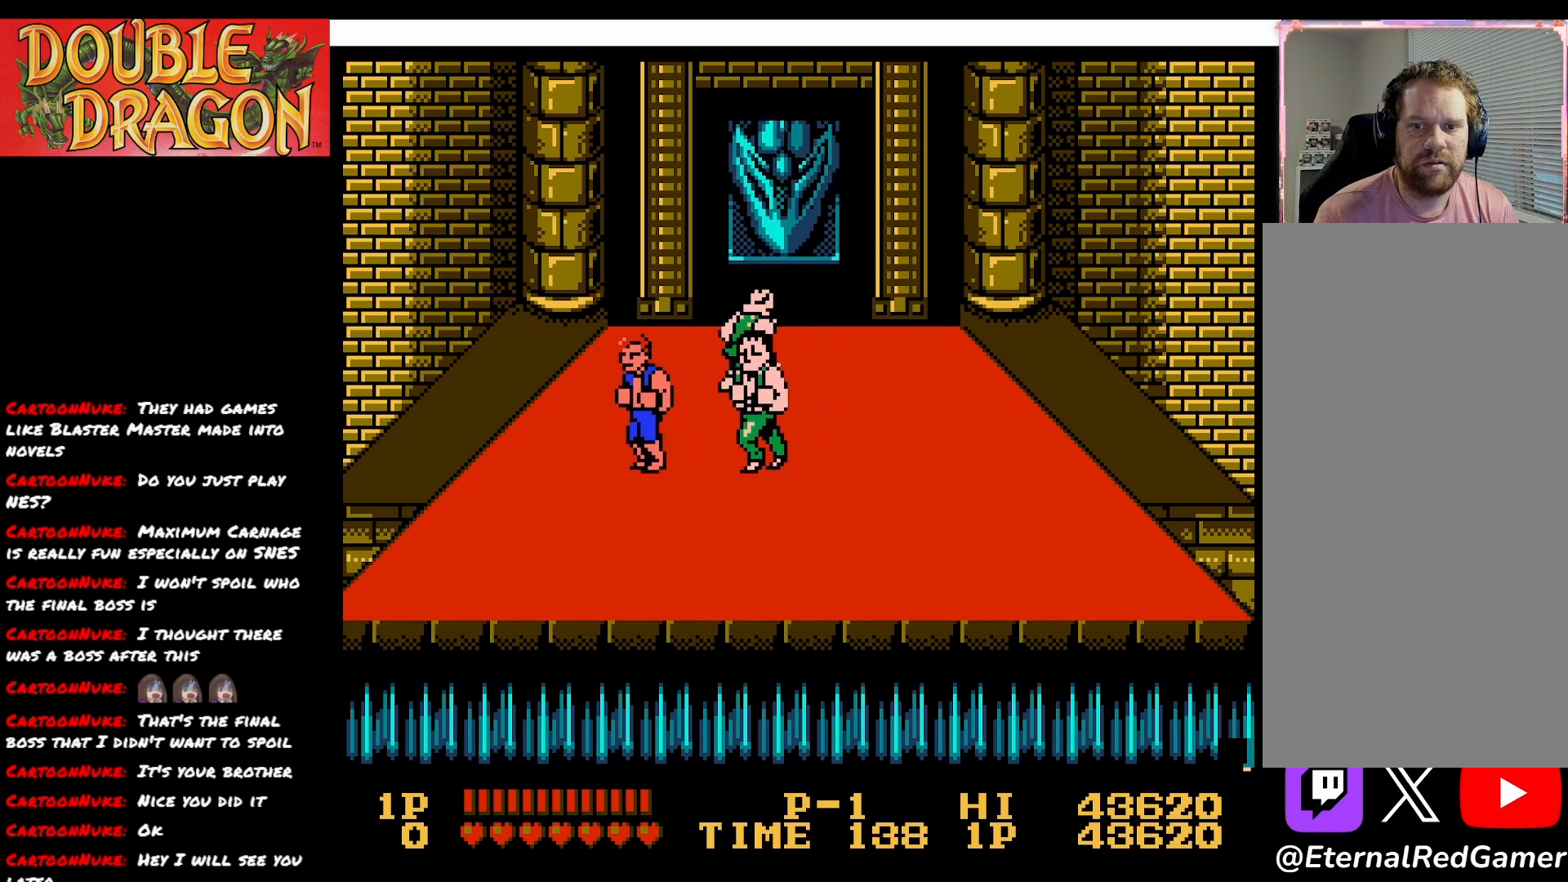
{"buttons": ["DPAD_UP"], "right_stick": "center", "events": [[116, "DPAD_LEFT", "up"], [233, "DPAD_UP", "down"]]}
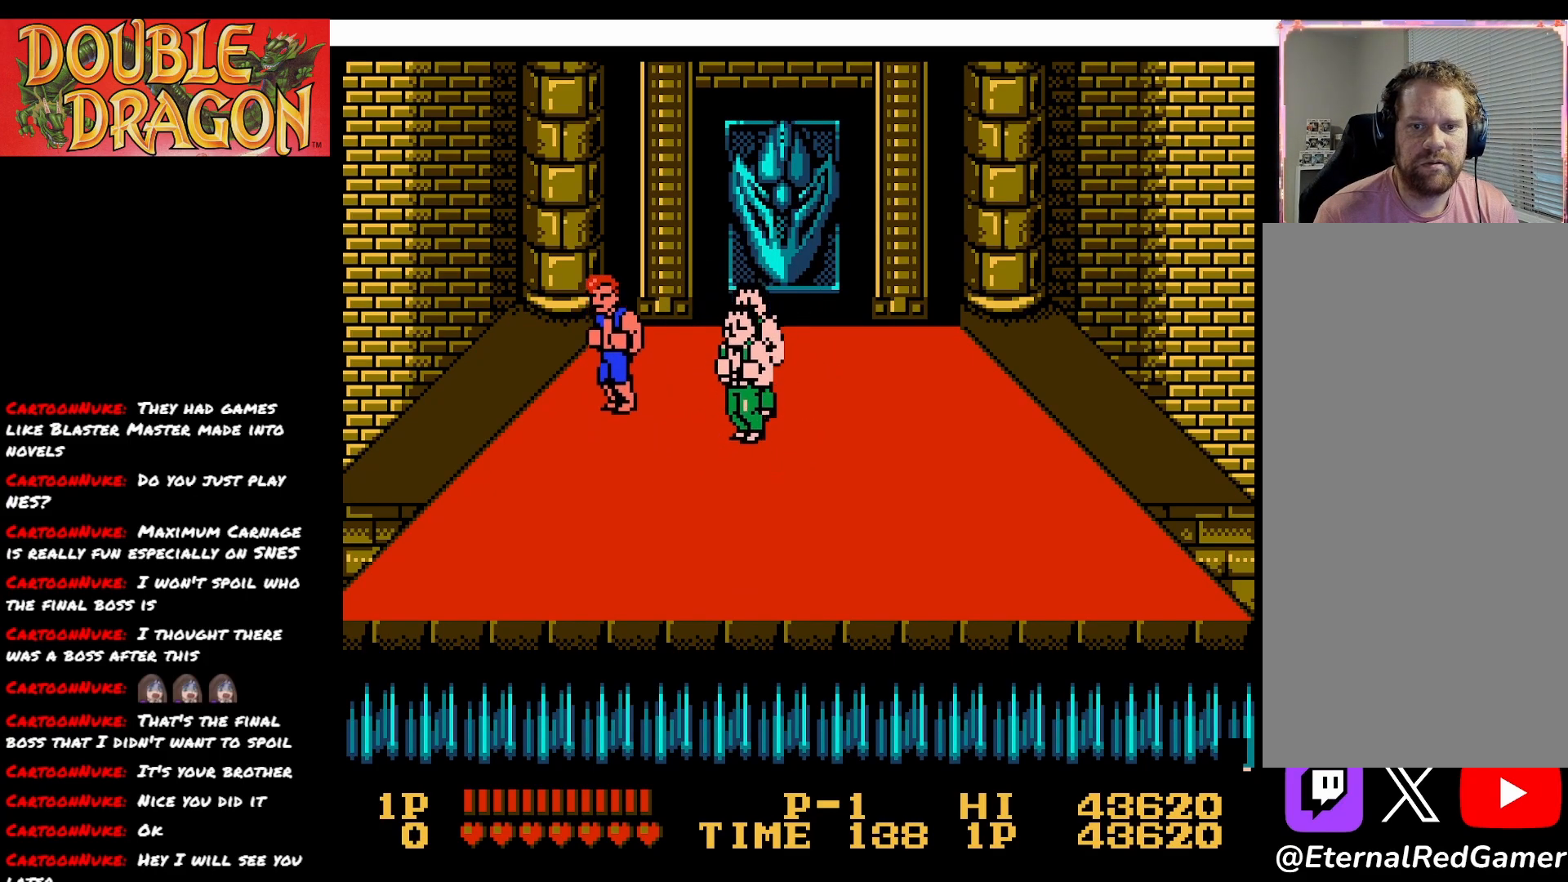
{"buttons": ["A"], "right_stick": "center", "events": [[184, "DPAD_UP", "up"], [267, "DPAD_DOWN", "down"], [417, "A", "down"], [417, "DPAD_DOWN", "up"]]}
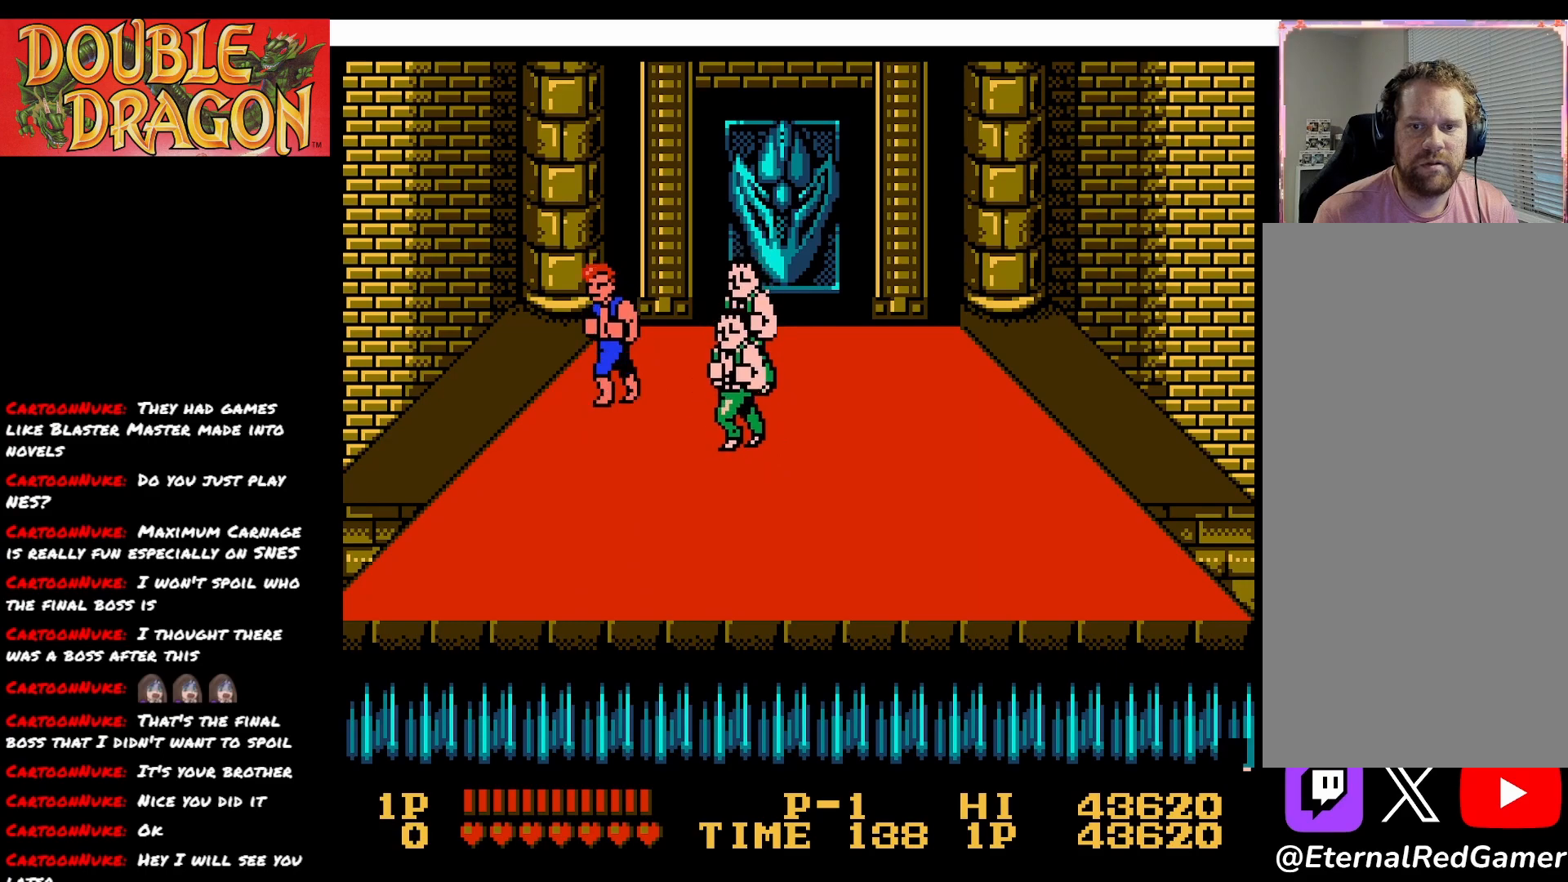
{"buttons": ["DPAD_DOWN"], "right_stick": "center", "events": [[17, "A", "up"], [167, "DPAD_DOWN", "down"]]}
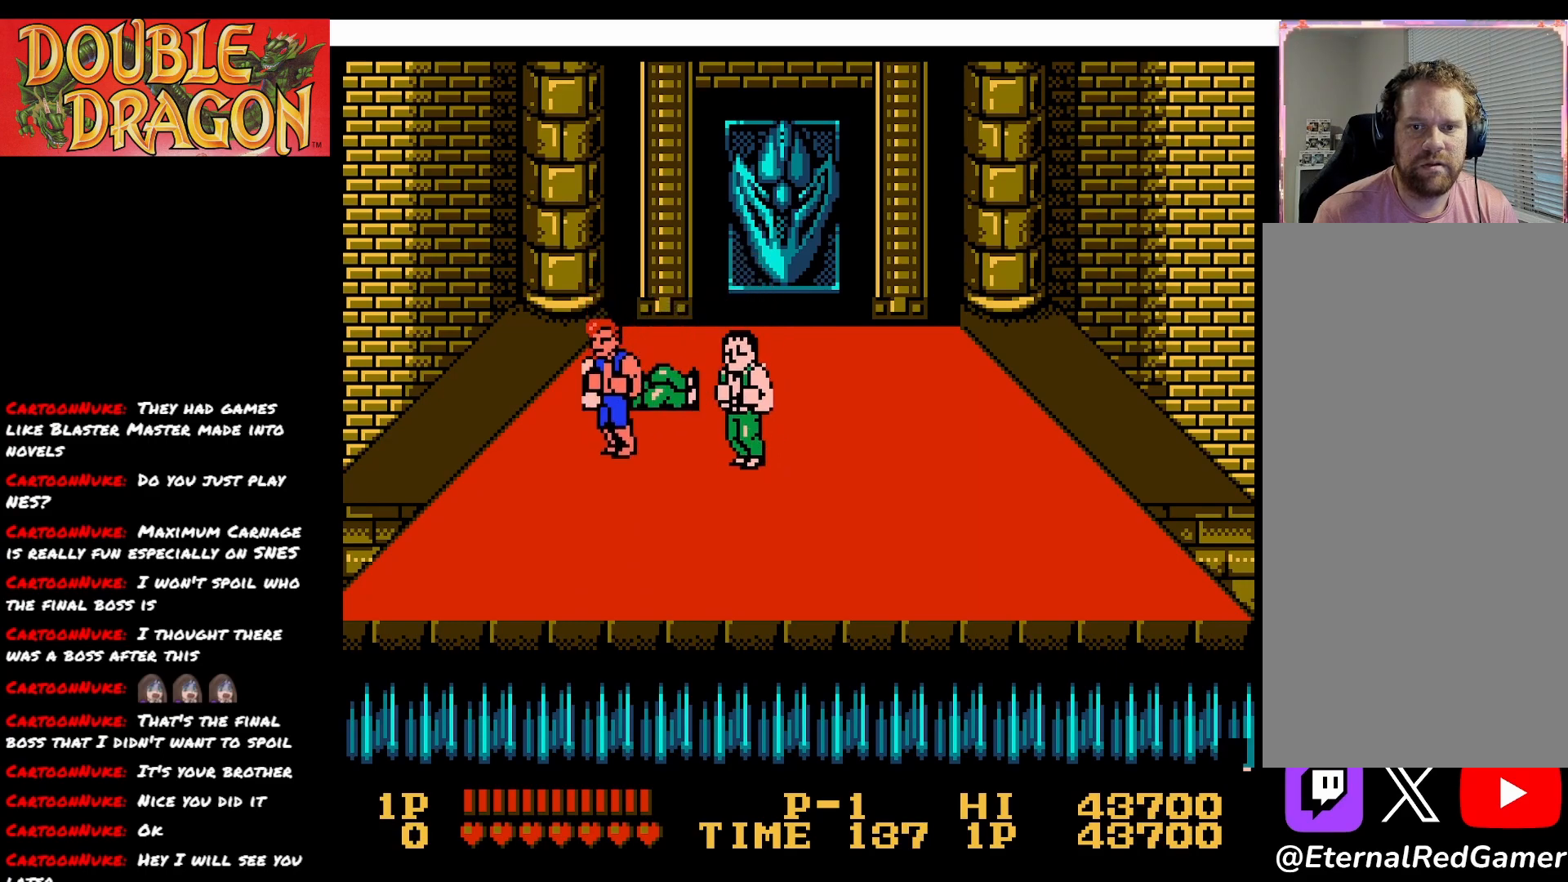
{"buttons": ["DPAD_UP"], "right_stick": "center", "events": [[217, "DPAD_DOWN", "up"], [351, "DPAD_UP", "down"]]}
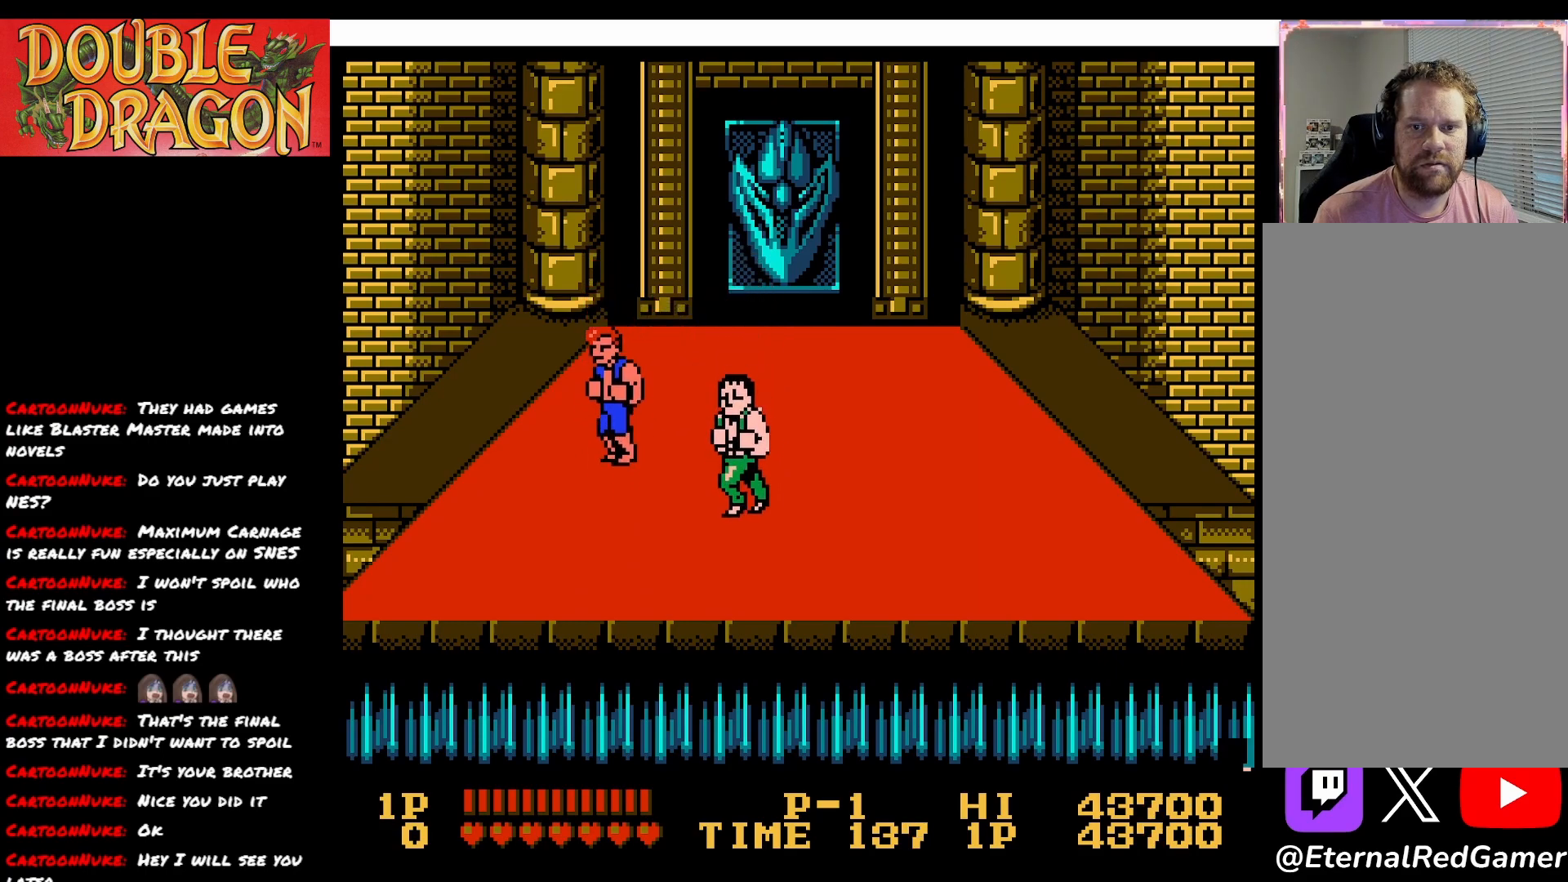
{"buttons": ["DPAD_UP", "DPAD_RIGHT"], "right_stick": "center", "events": [[300, "DPAD_RIGHT", "down"]]}
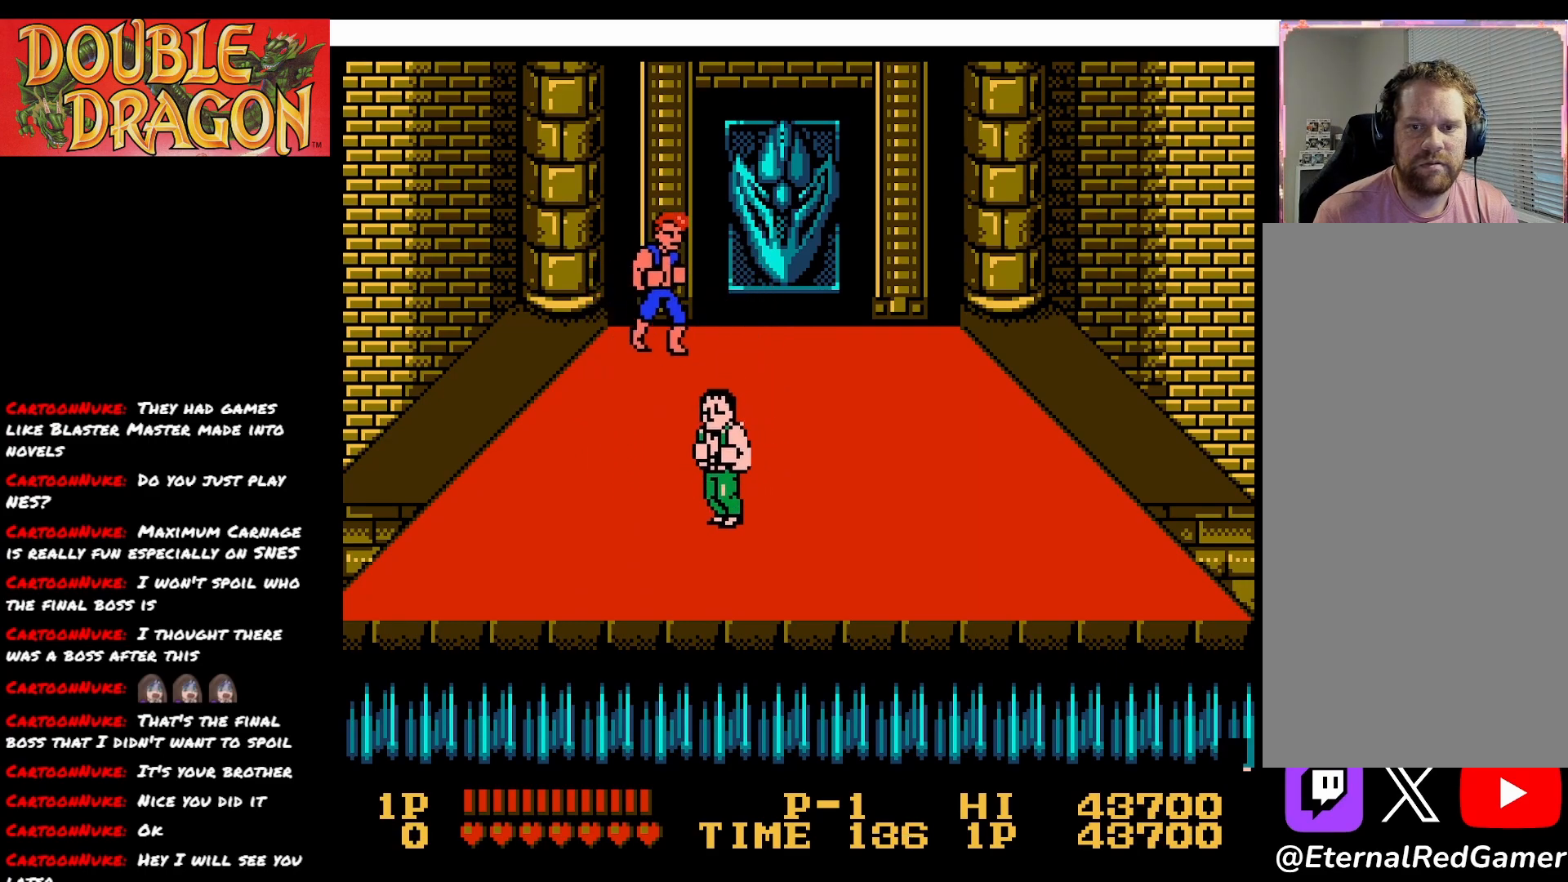
{"buttons": [], "right_stick": "center", "events": [[50, "DPAD_UP", "up"], [417, "DPAD_RIGHT", "up"]]}
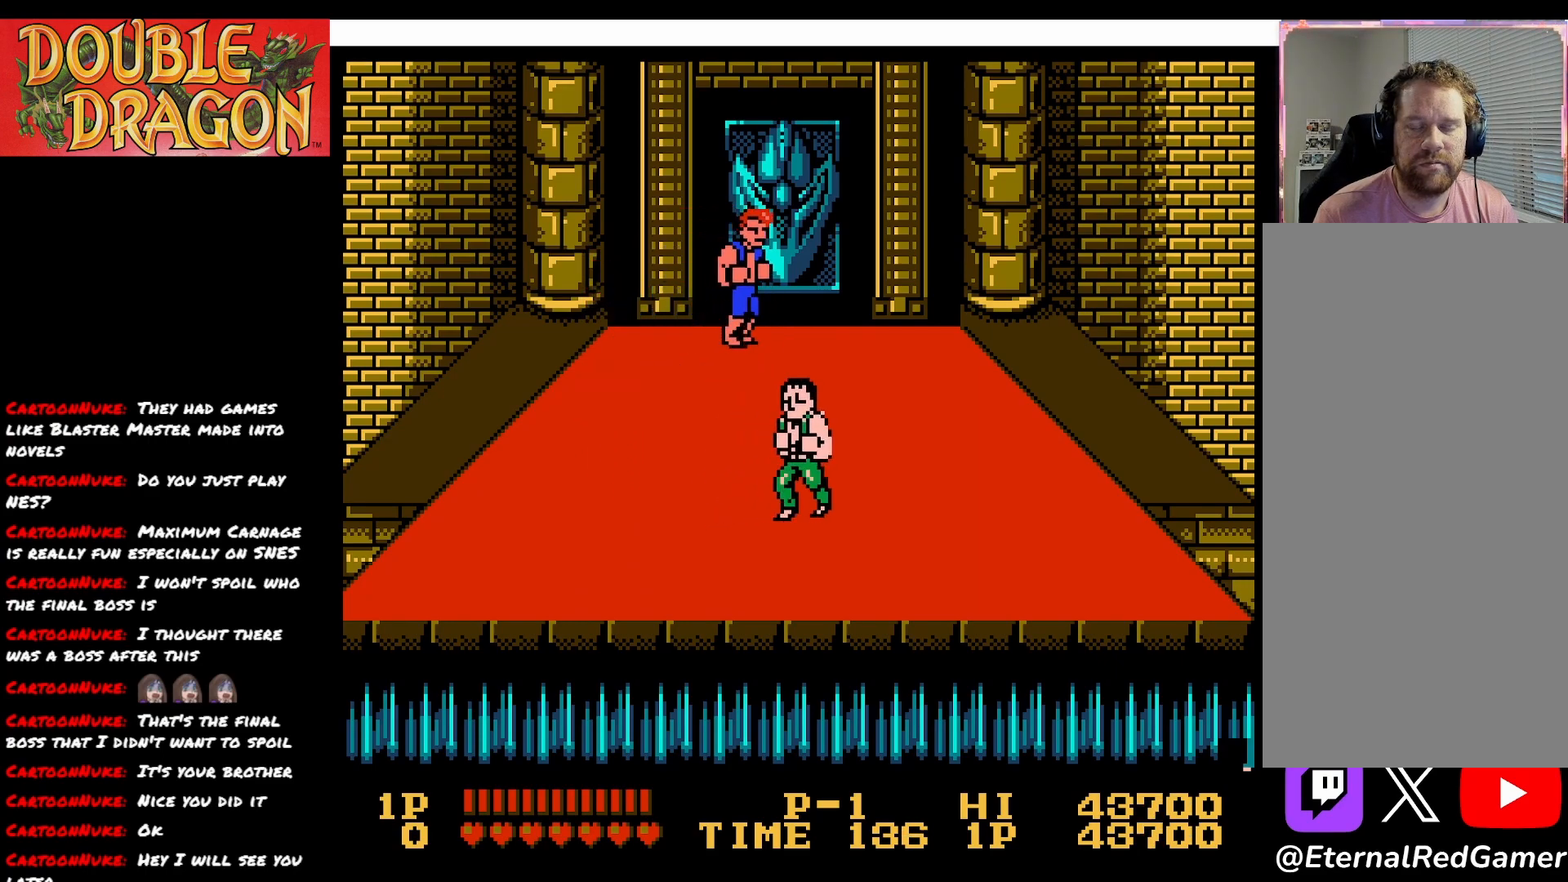
{"buttons": ["A"], "right_stick": "center", "events": [[200, "DPAD_LEFT", "down"], [317, "DPAD_DOWN", "down"], [384, "DPAD_LEFT", "up"], [467, "A", "down"], [484, "DPAD_DOWN", "up"]]}
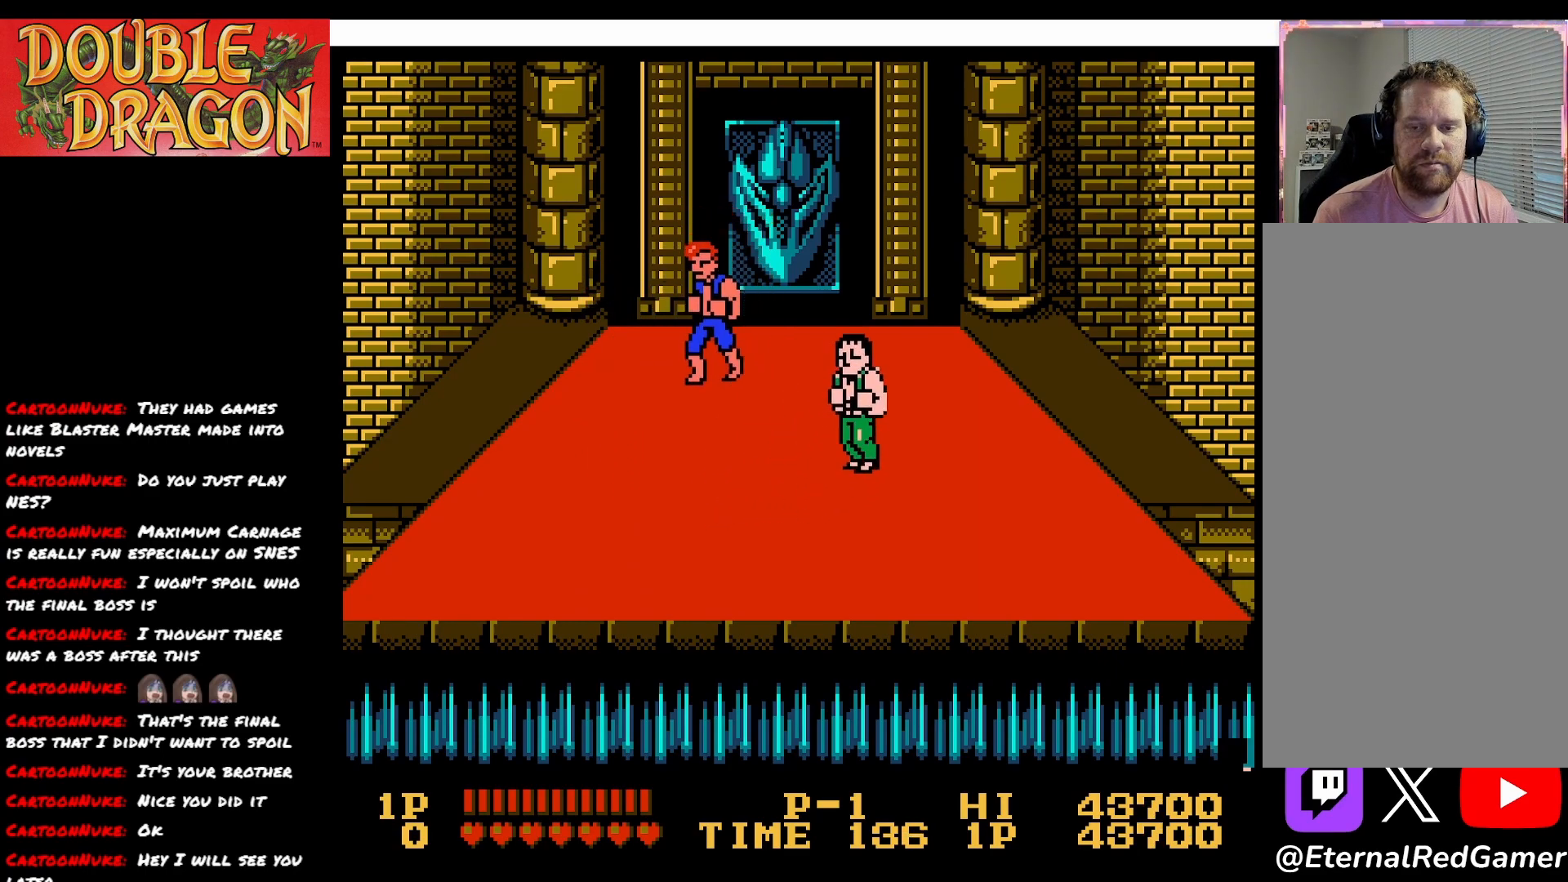
{"buttons": ["DPAD_DOWN"], "right_stick": "center", "events": [[84, "A", "up"], [484, "DPAD_DOWN", "down"]]}
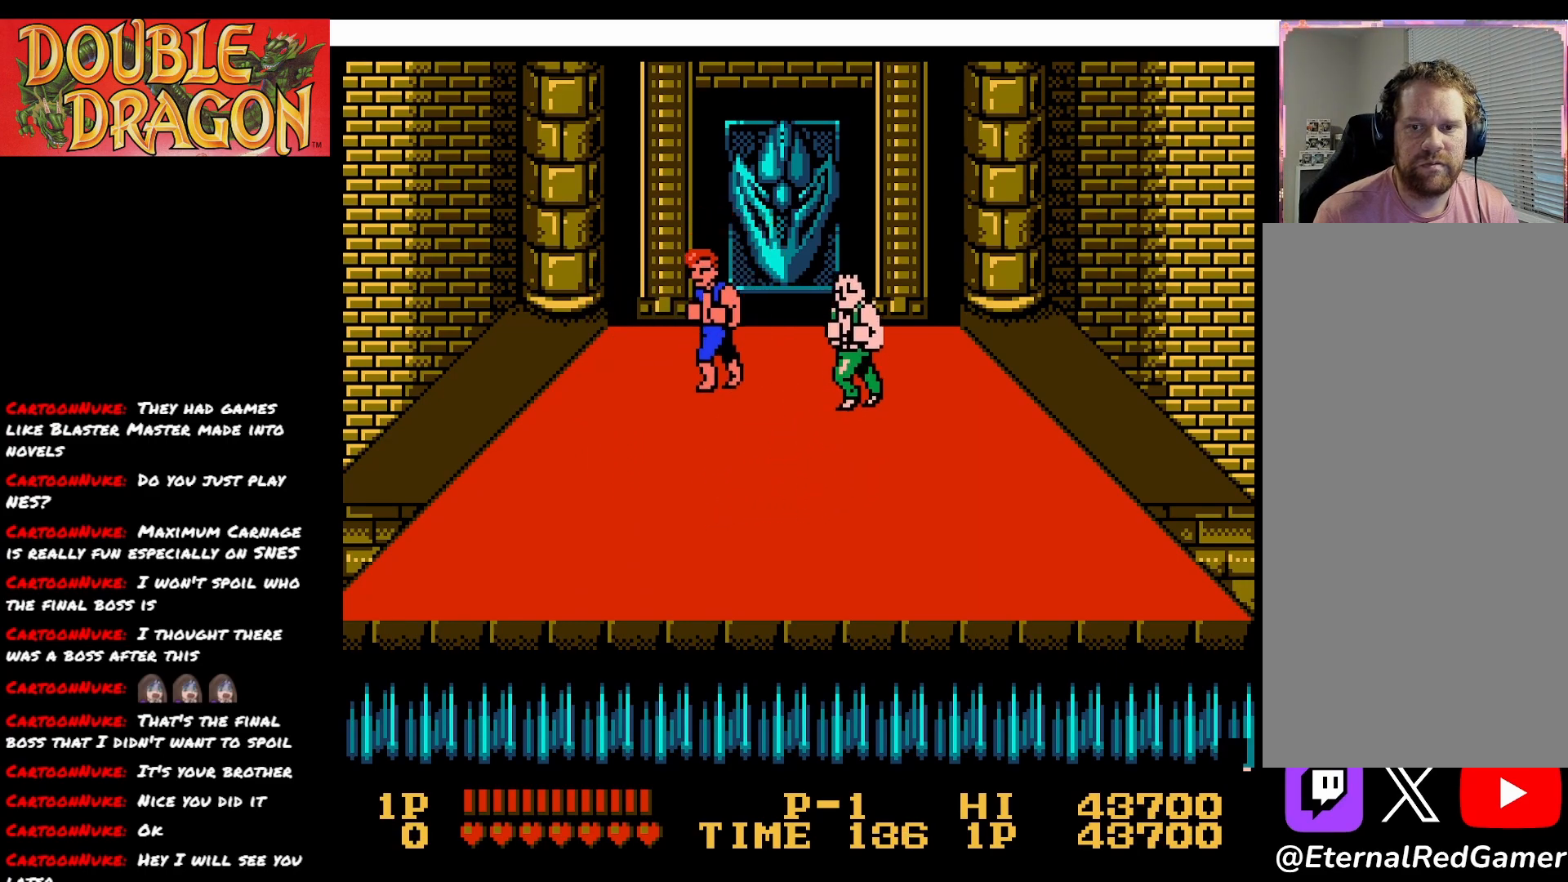
{"buttons": ["DPAD_DOWN"], "right_stick": "center", "events": [[150, "A", "down"], [184, "DPAD_DOWN", "up"], [267, "A", "up"], [367, "DPAD_DOWN", "down"]]}